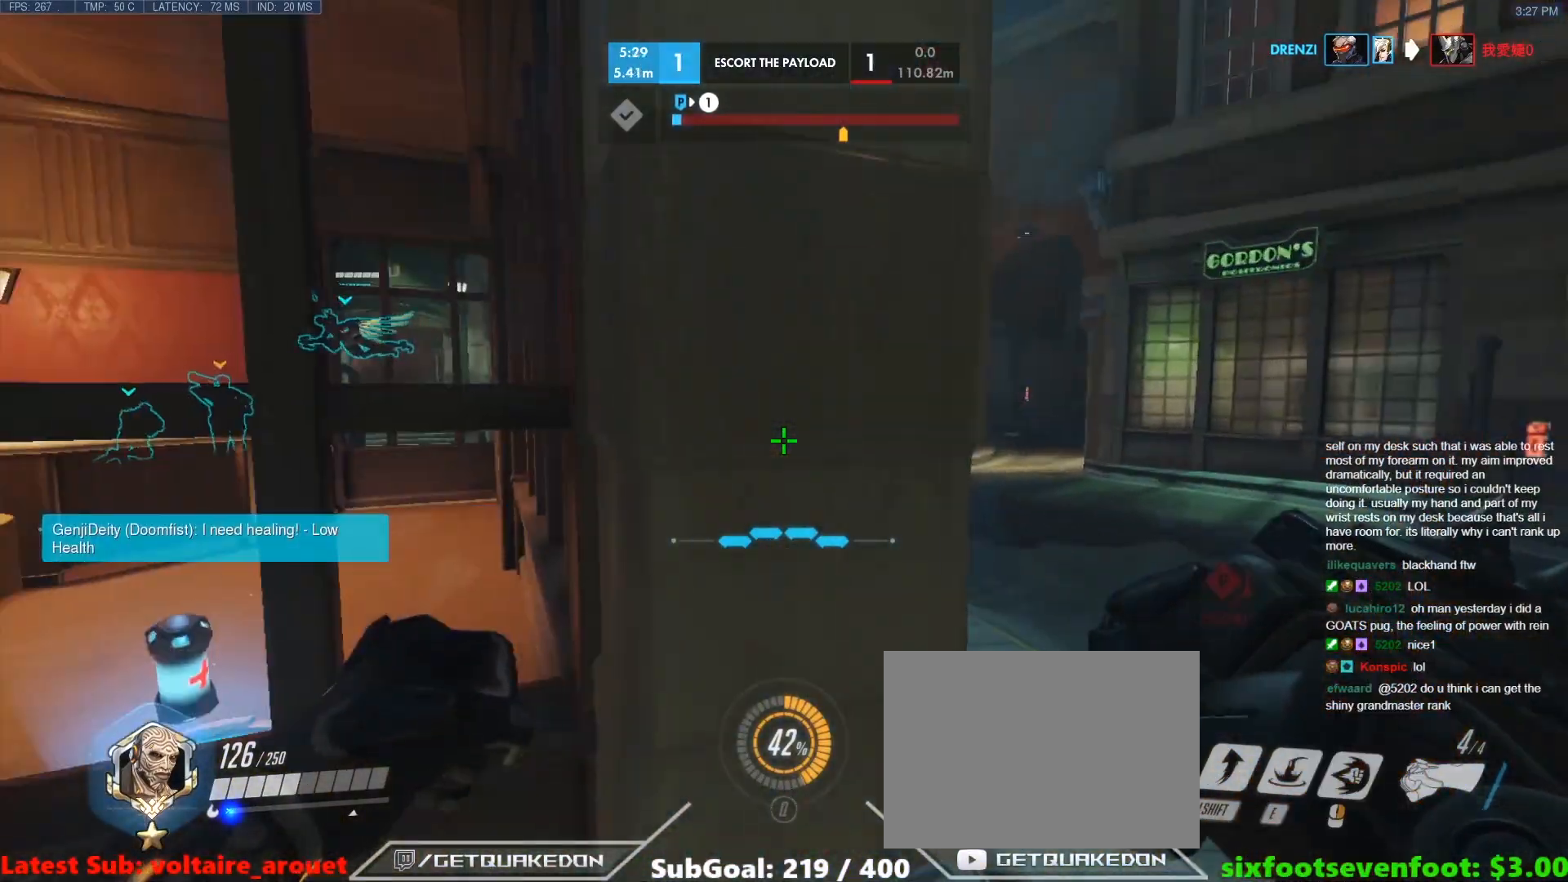
Gameplay with keyboard; each line is a JSON object with the keys held at the frame after it. "events" lists presses ("down") and releases ("up") of "1", "2", "3", "4", "5", "a", "alt", "b", "c", "caps_lock", "ctrl", "d", "e", "f", "g", "n", "q", "r", "s", "shift", "space", "t", "tab", "v", "w", "x" and "z" between this image and that frame as [ms after this image, input, new state], when the widget could be followed in between. No other keys are recorded. Mouse input is not recorded.
{"keys": ["w"], "events": [[50, "d", "down"], [150, "d", "up"], [333, "d", "down"], [333, "w", "down"], [467, "d", "up"]]}
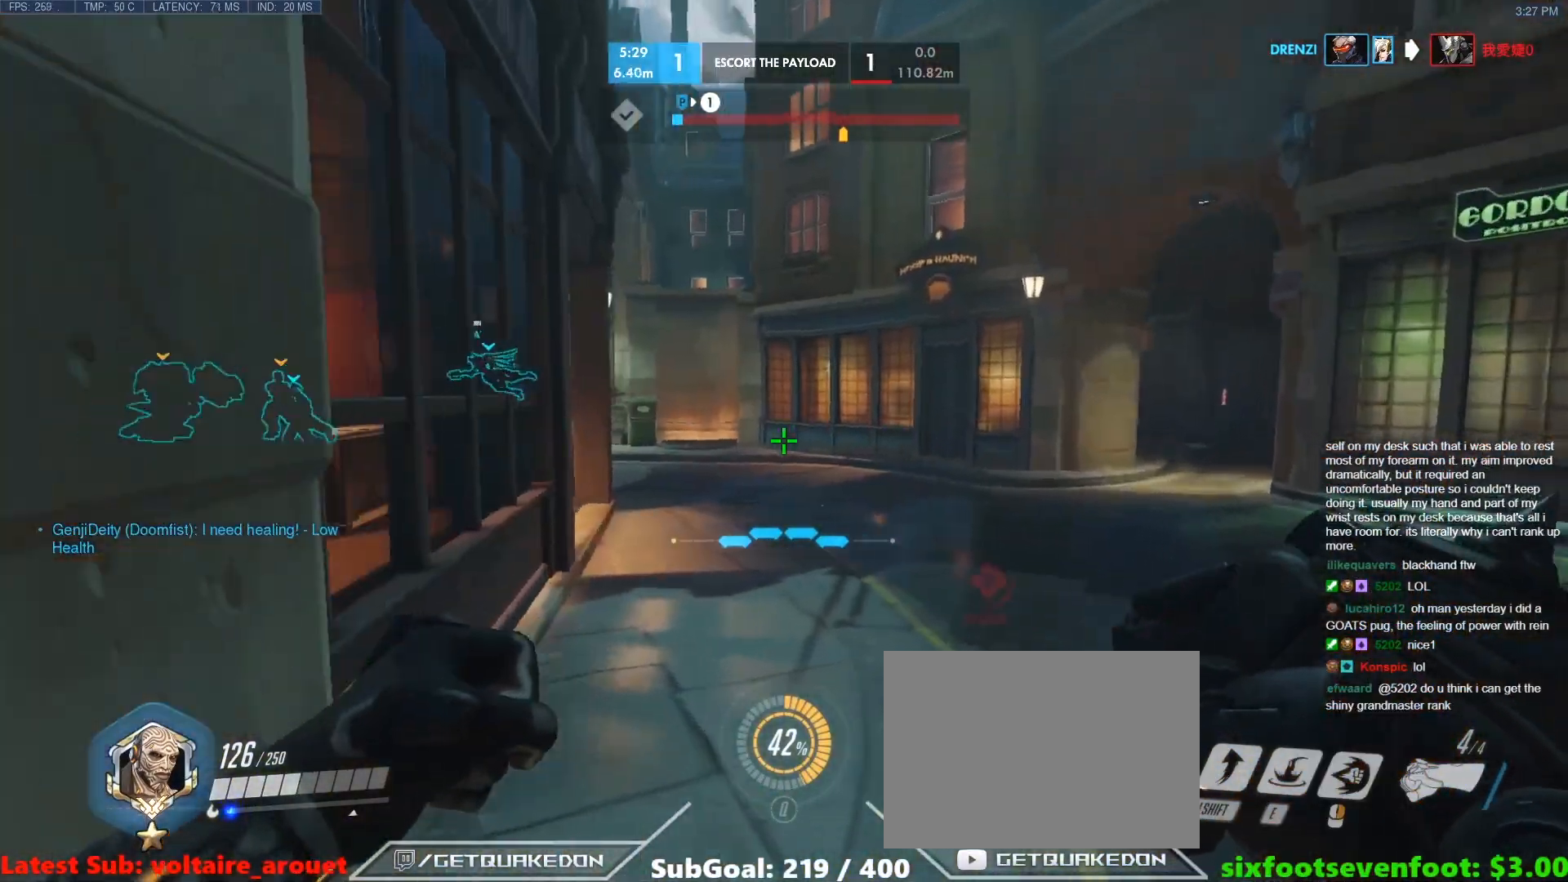
{"keys": ["d", "w"], "events": [[400, "d", "down"]]}
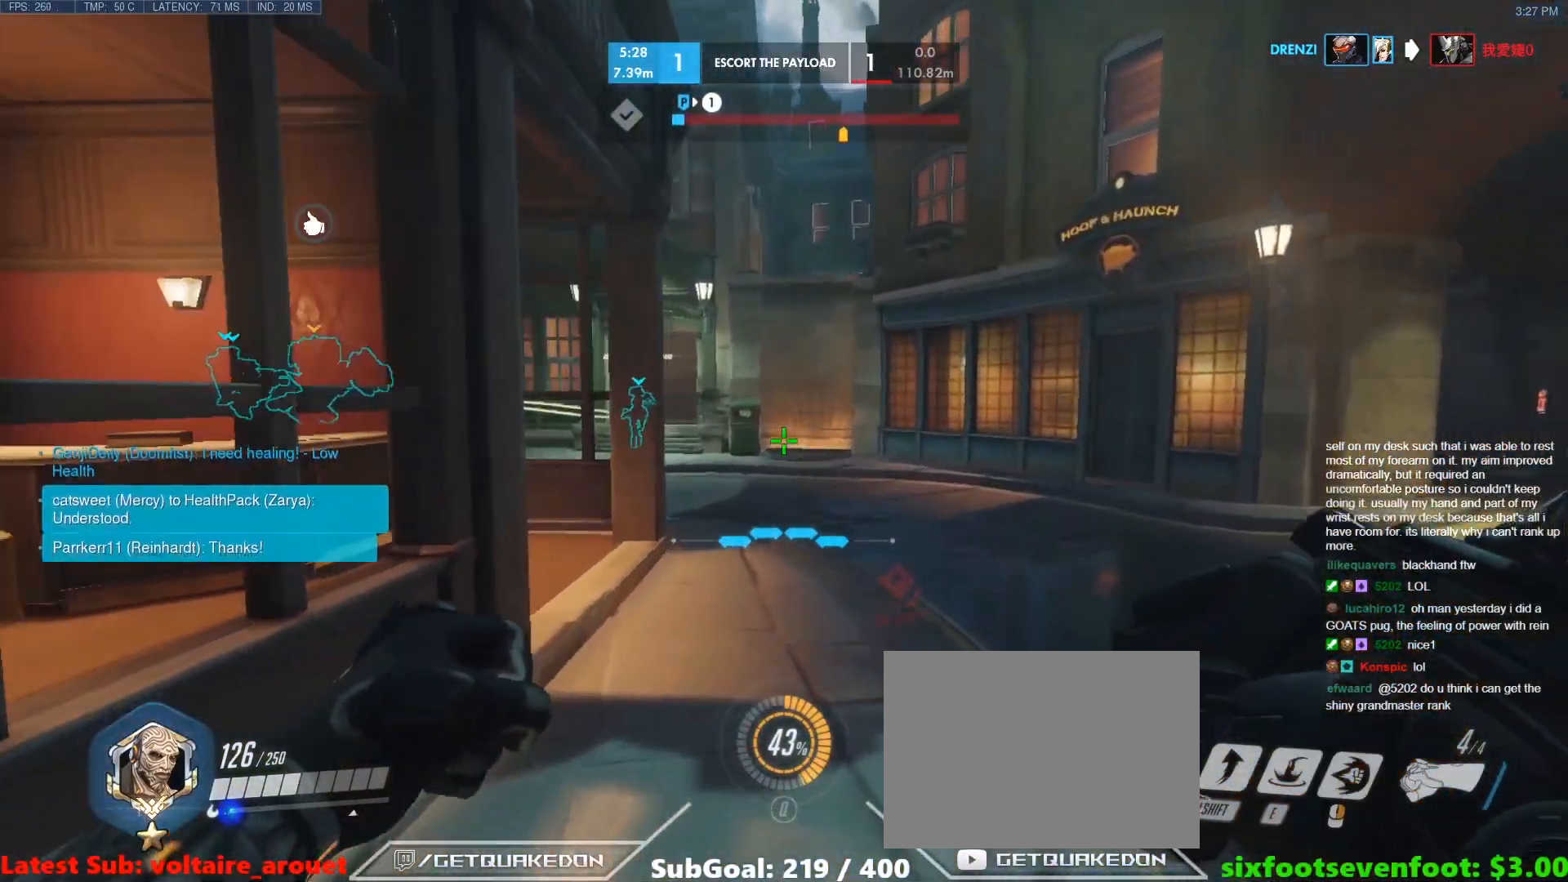
{"keys": ["w"], "events": [[83, "d", "up"], [367, "v", "down"], [467, "v", "up"]]}
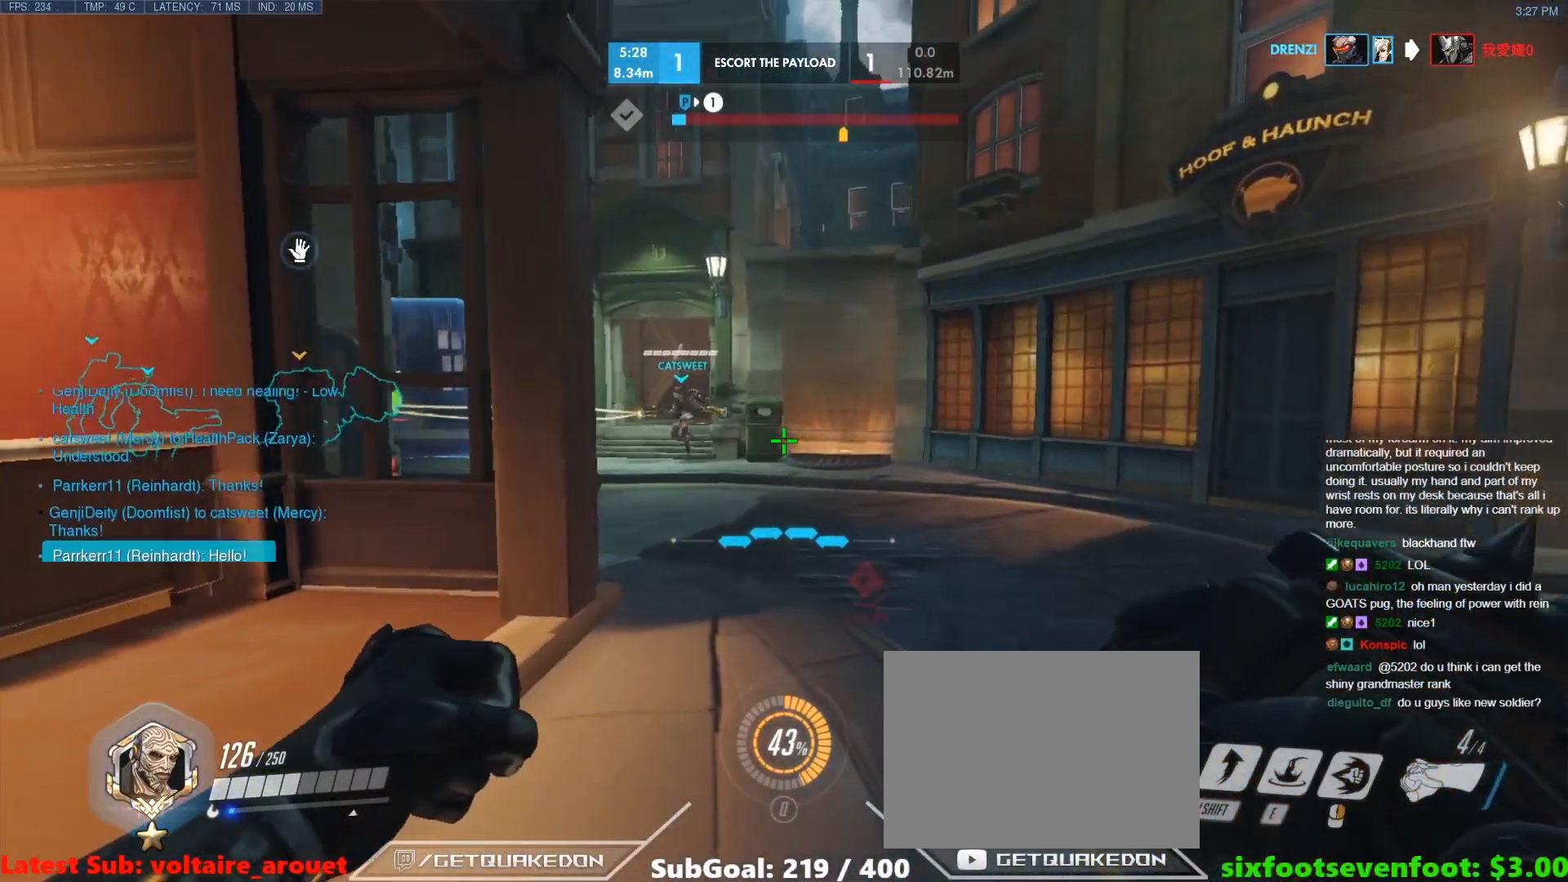
{"keys": ["a"], "events": [[383, "a", "down"], [433, "w", "up"]]}
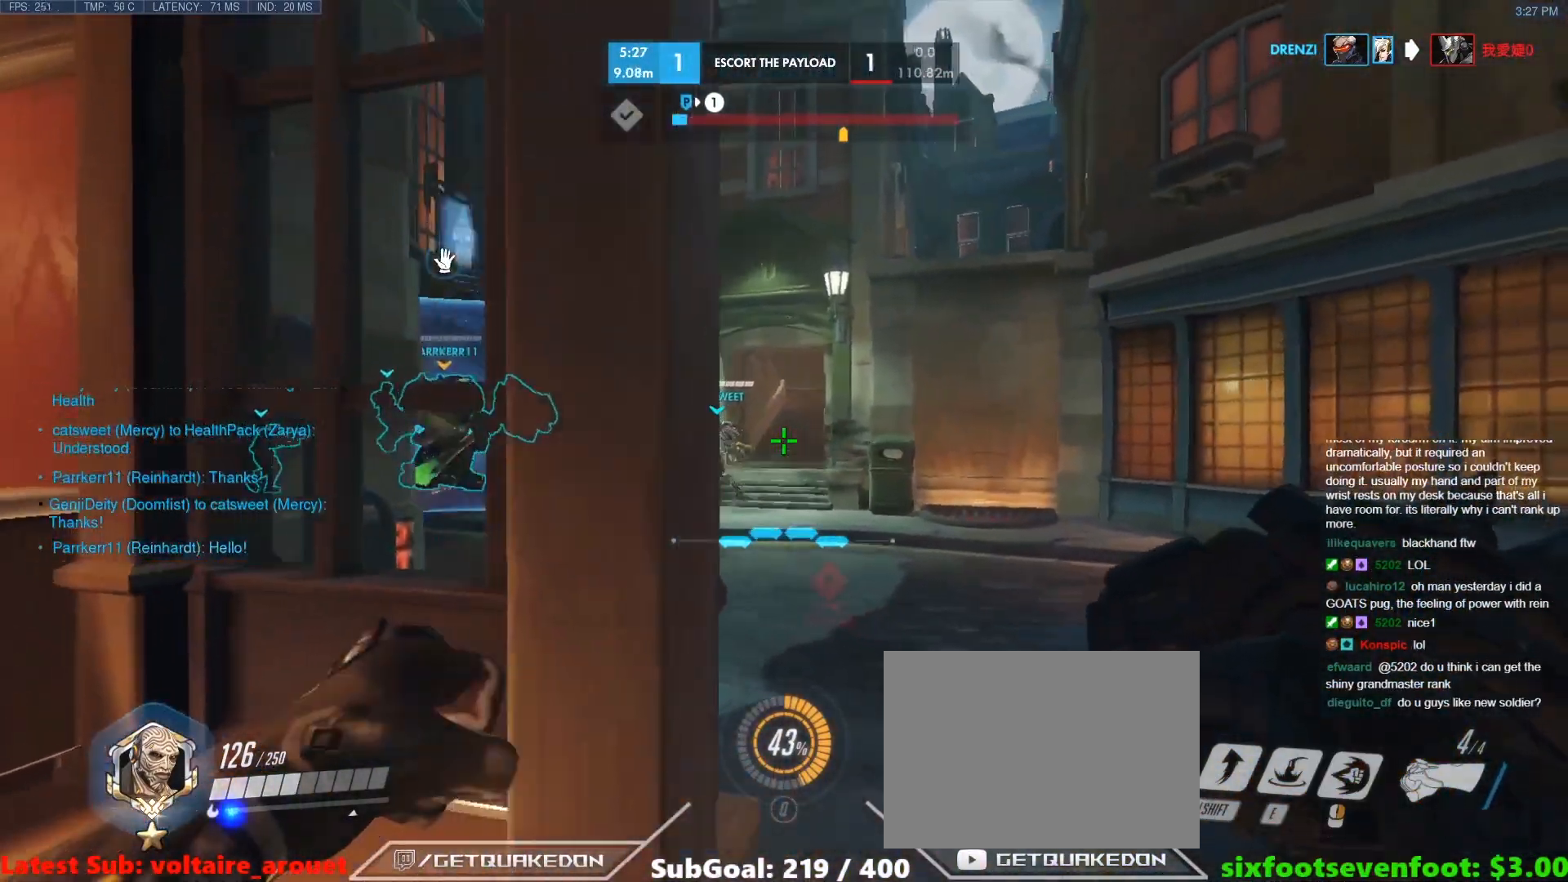
{"keys": ["d"], "events": [[167, "a", "up"], [250, "d", "down"]]}
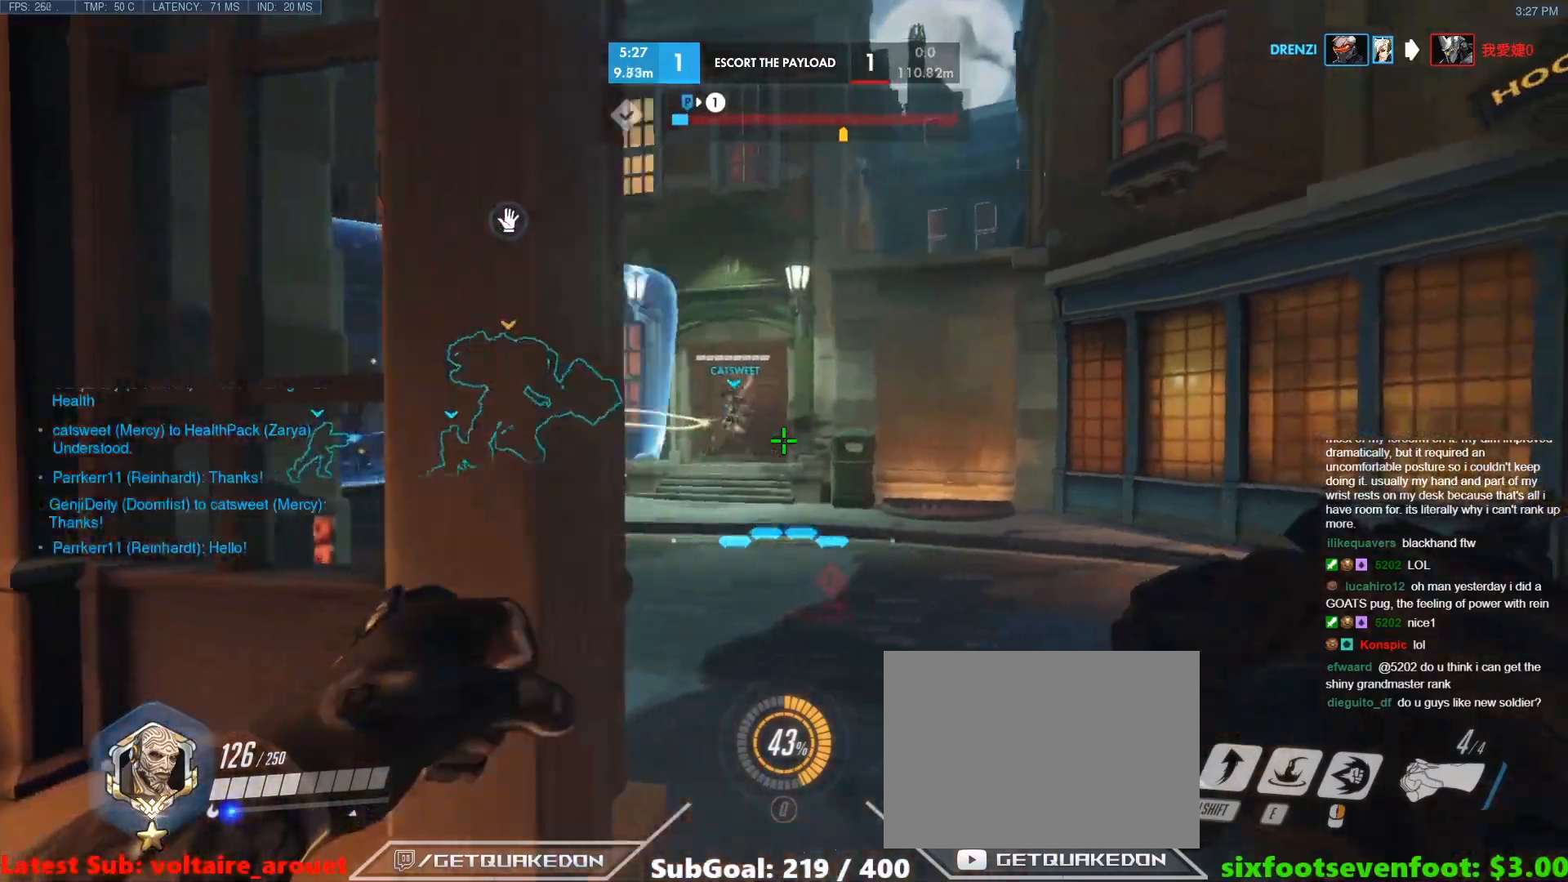
{"keys": ["d"], "events": [[33, "w", "down"], [83, "a", "down"], [133, "d", "up"], [217, "w", "up"], [367, "a", "up"], [367, "d", "down"]]}
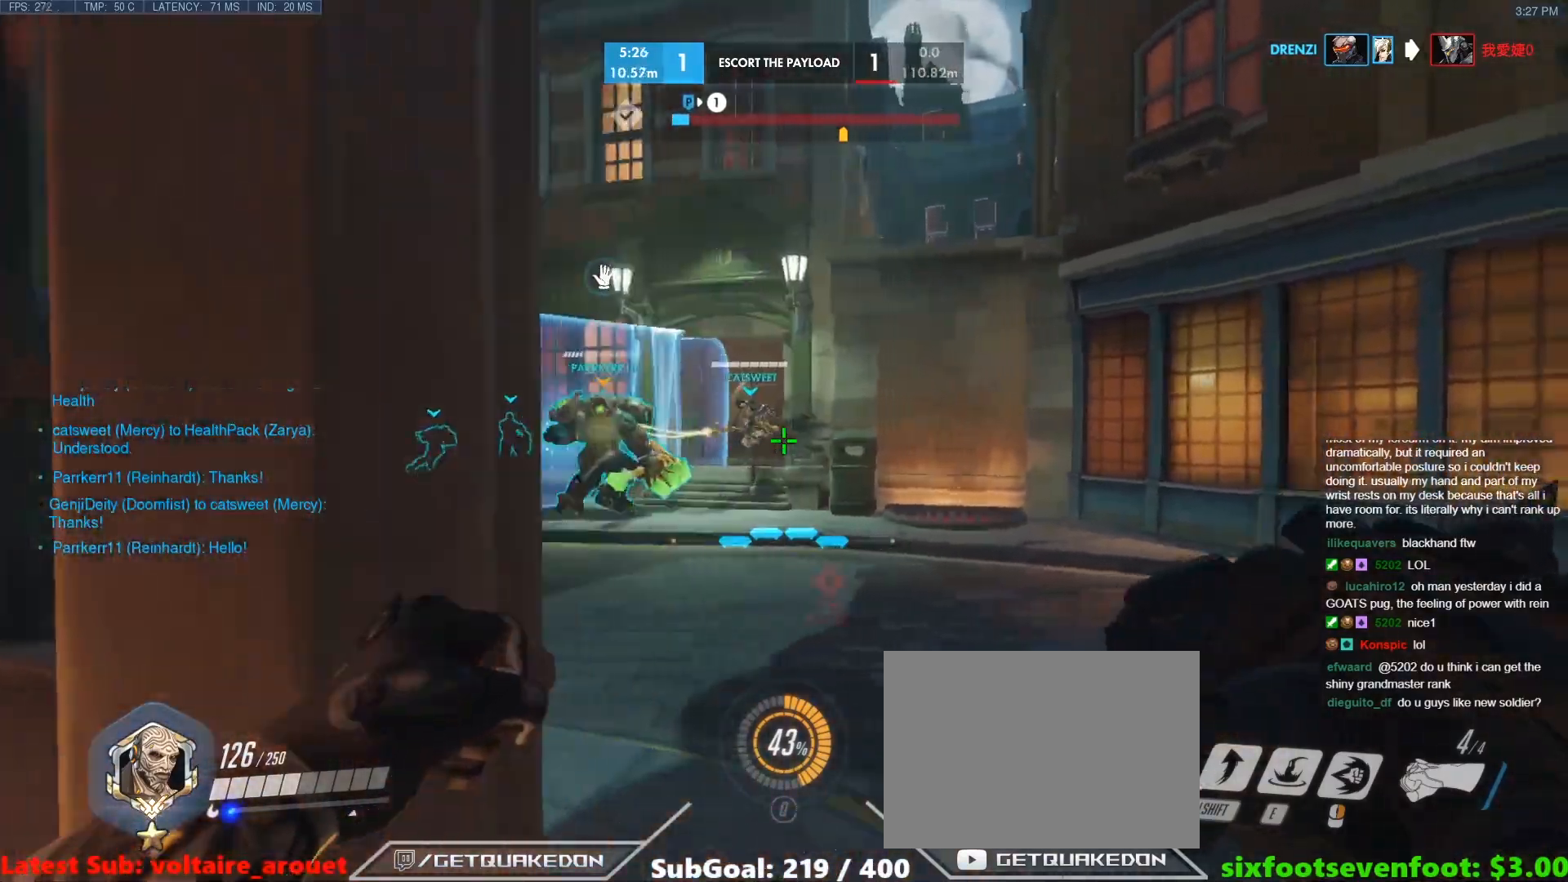
{"keys": ["a"], "events": [[50, "d", "up"], [150, "a", "down"]]}
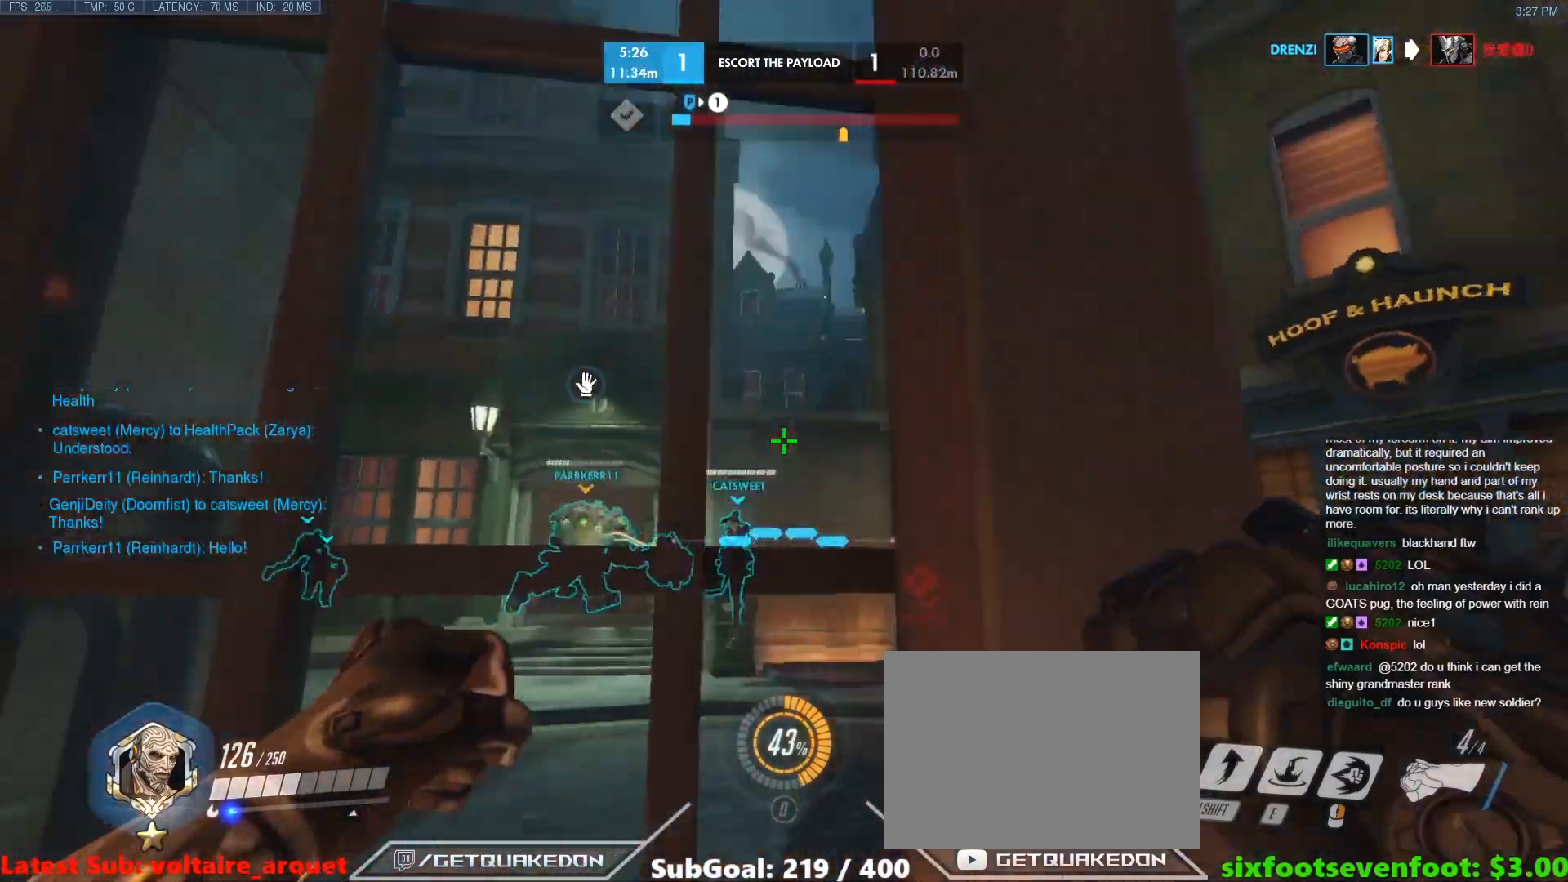
{"keys": ["d", "w"], "events": [[17, "s", "down"], [167, "a", "up"], [250, "s", "up"], [450, "d", "down"], [450, "w", "down"]]}
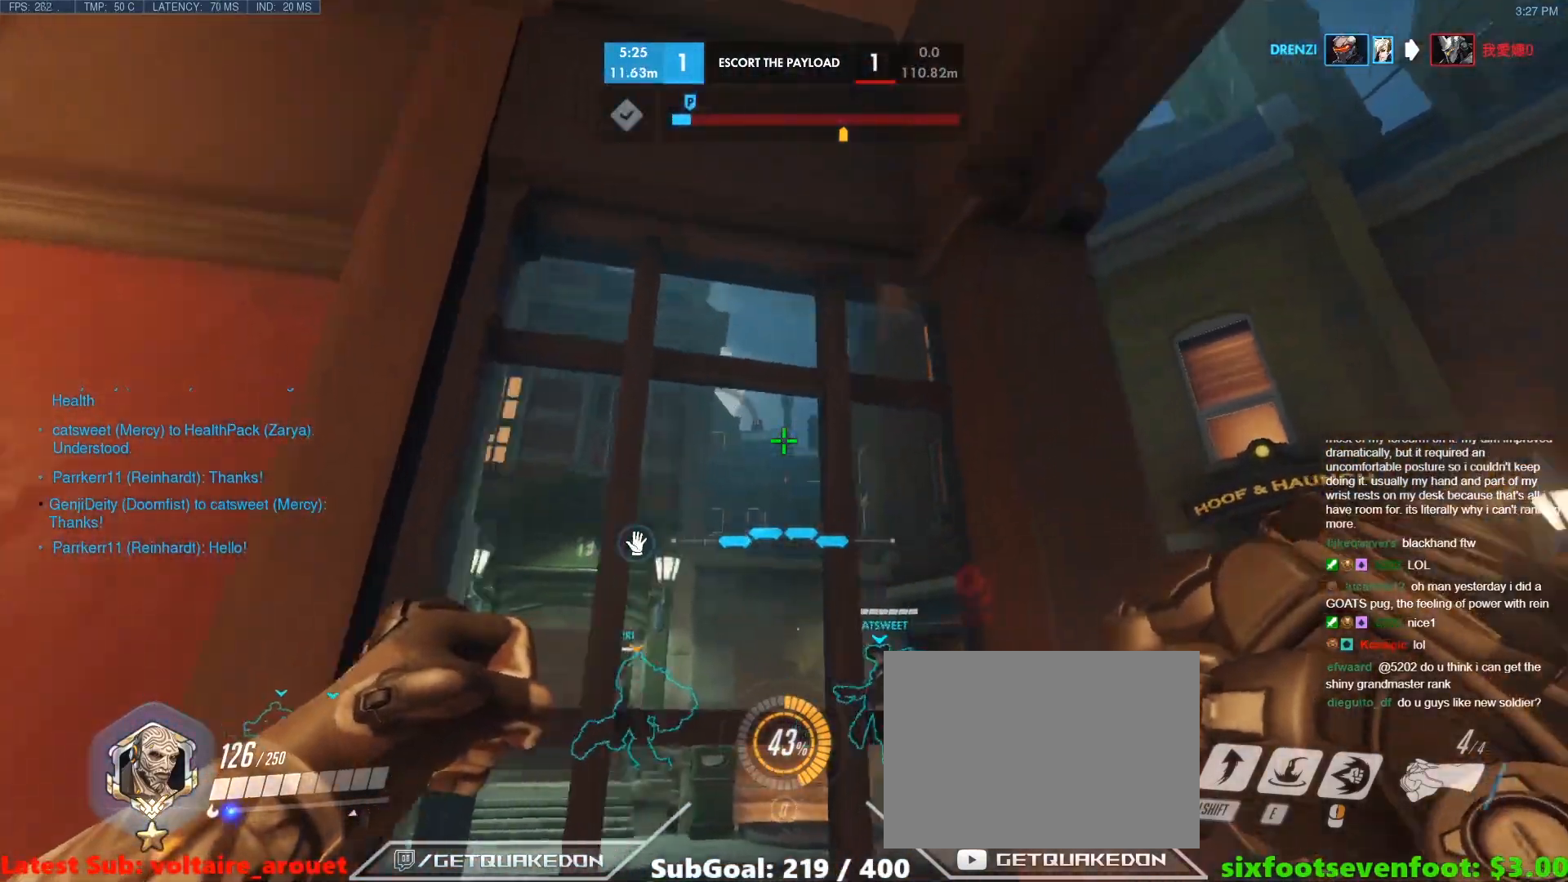
{"keys": ["d"], "events": [[233, "d", "up"], [233, "w", "up"], [317, "a", "down"], [417, "a", "up"], [417, "d", "down"]]}
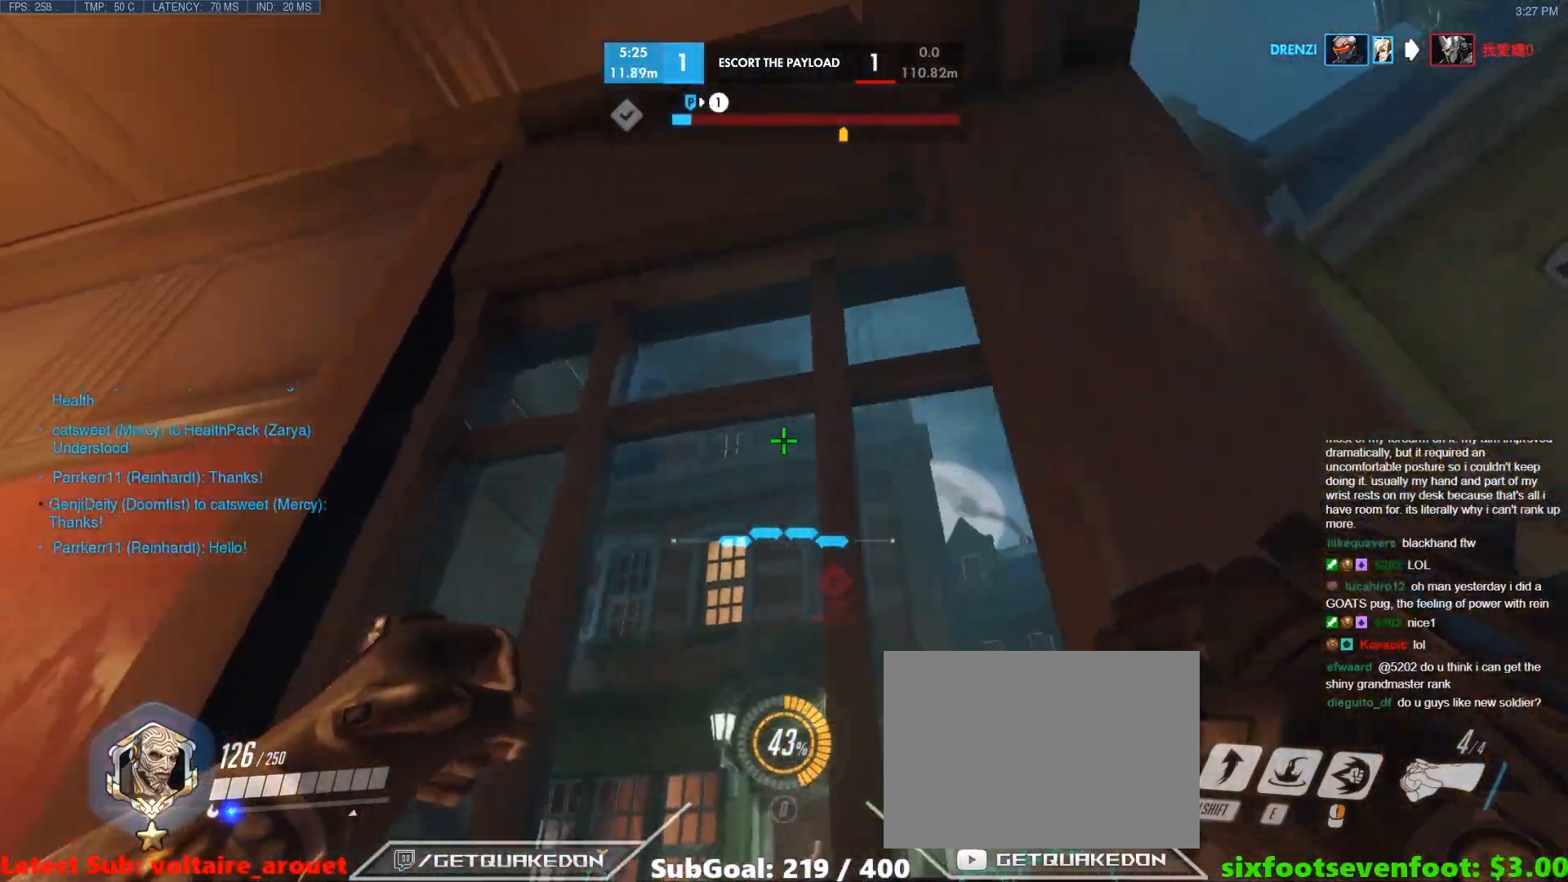
{"keys": ["d"], "events": [[233, "a", "down"], [233, "d", "up"], [433, "a", "up"], [467, "d", "down"]]}
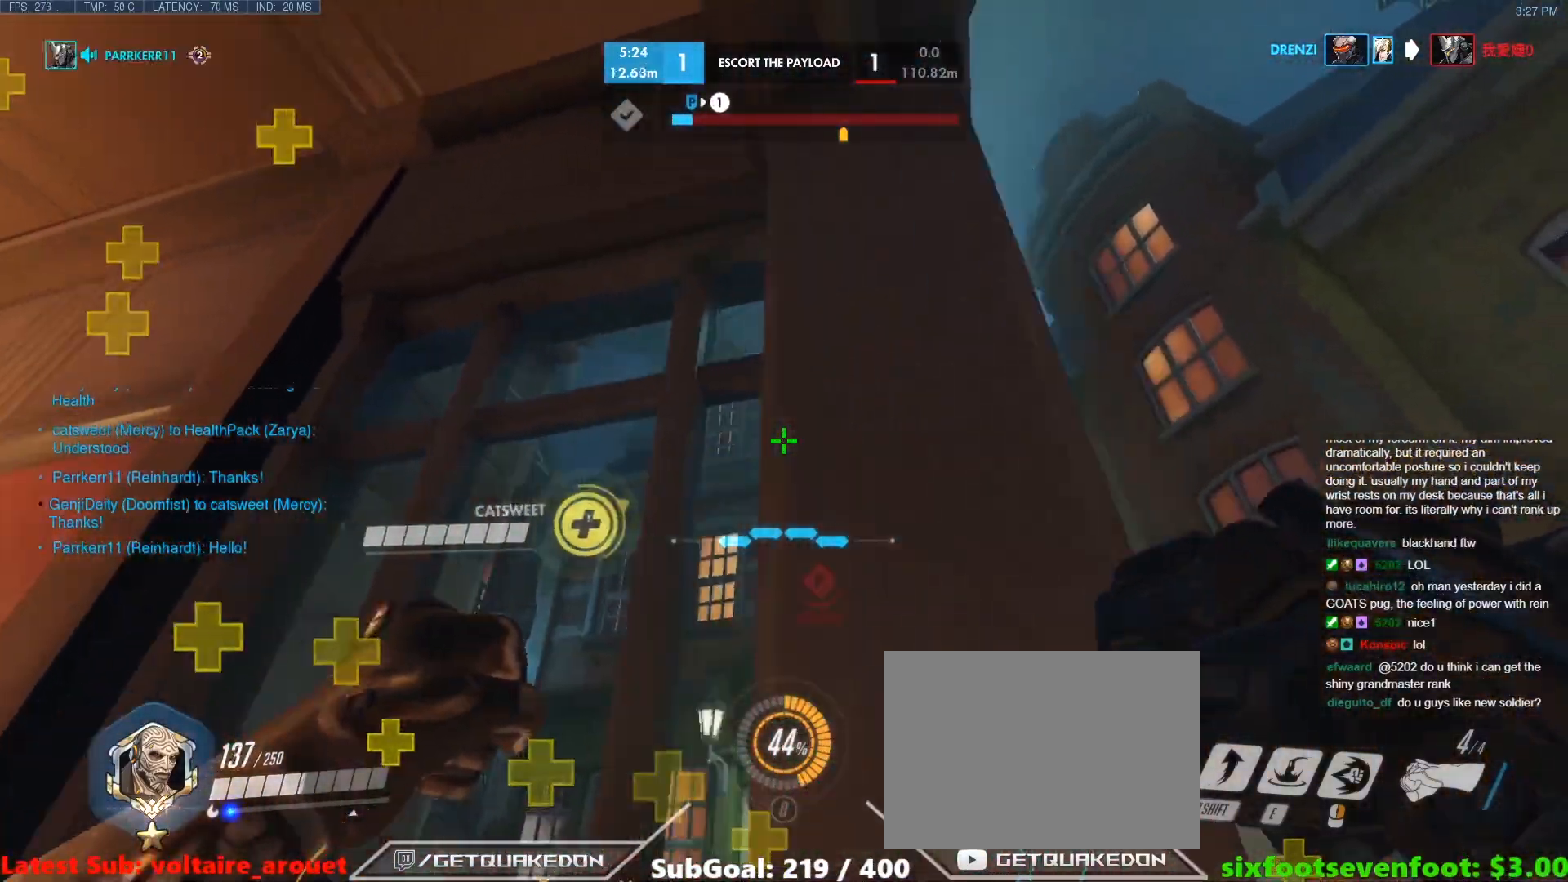
{"keys": ["a"], "events": [[350, "a", "down"], [350, "d", "up"]]}
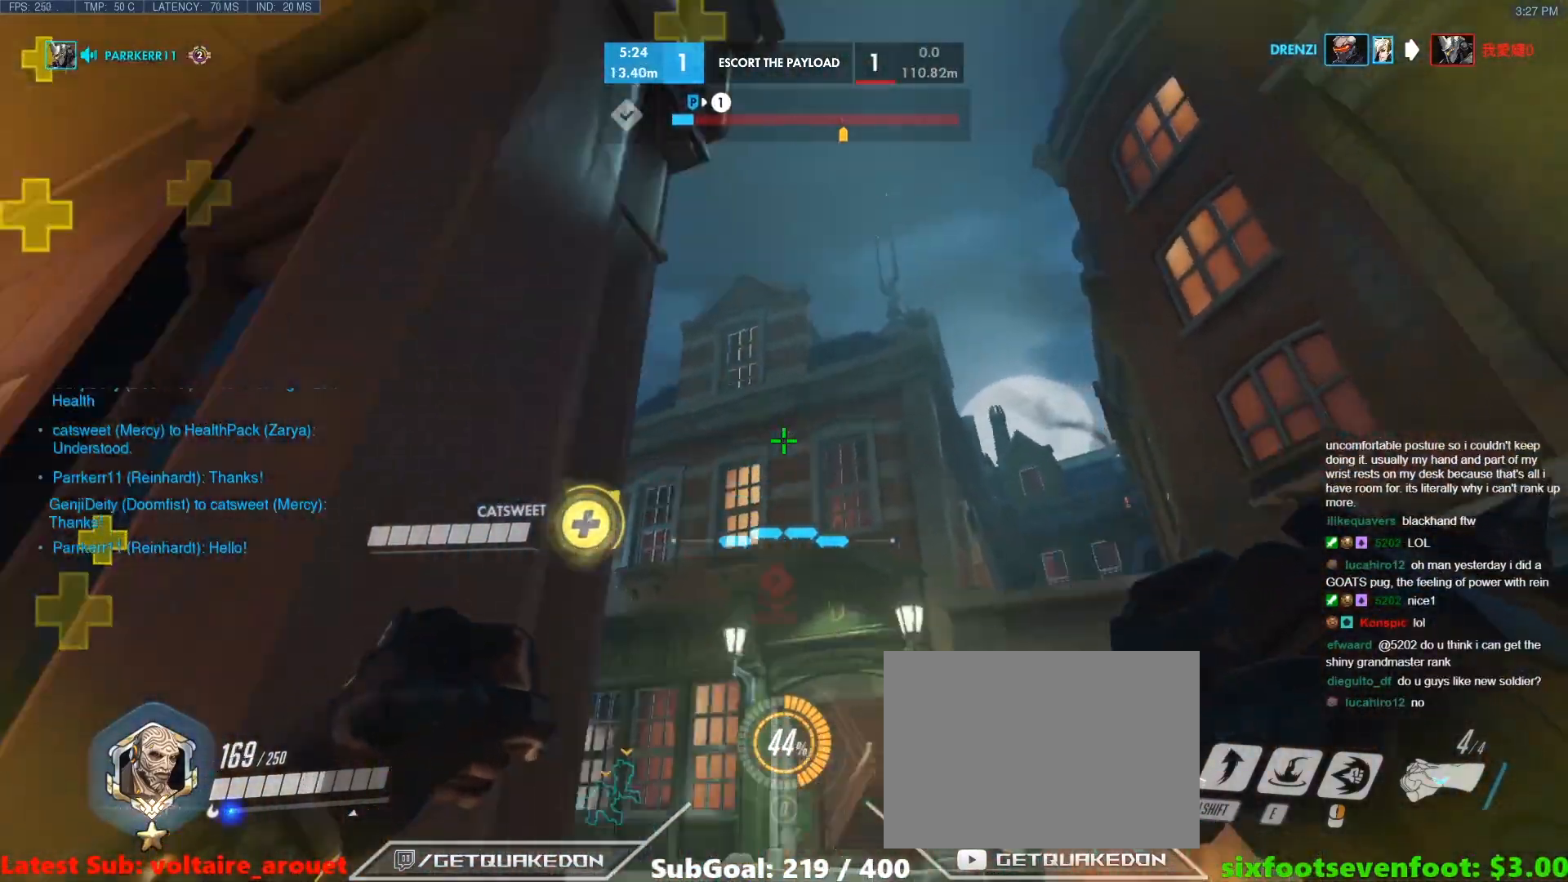
{"keys": ["w"], "events": [[83, "a", "up"], [83, "d", "down"], [317, "w", "down"], [417, "d", "up"]]}
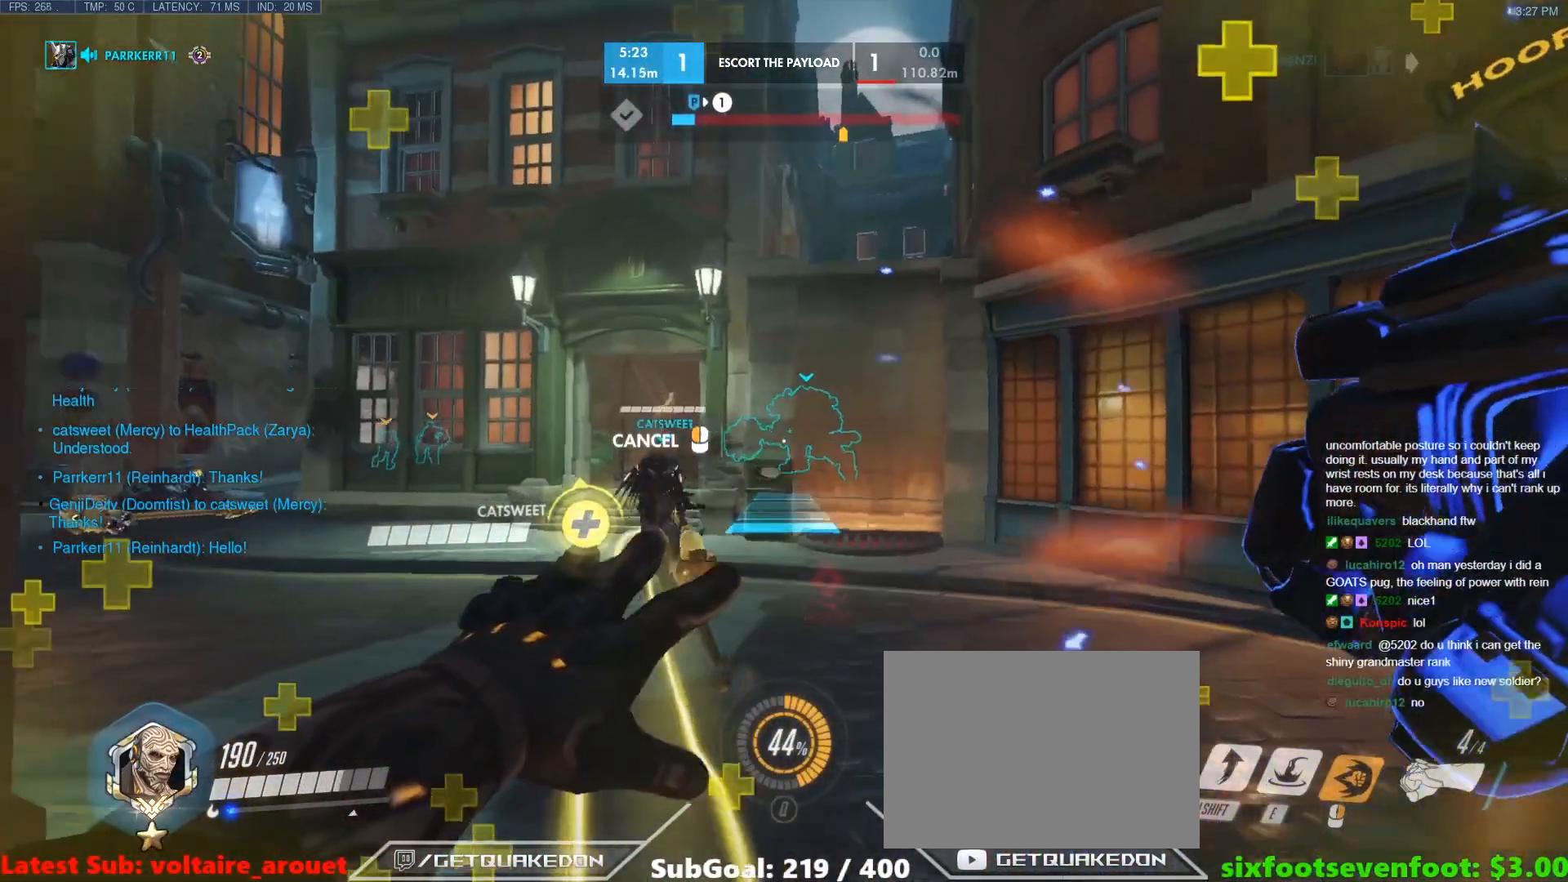
{"keys": ["space", "w"], "events": [[200, "space", "down"]]}
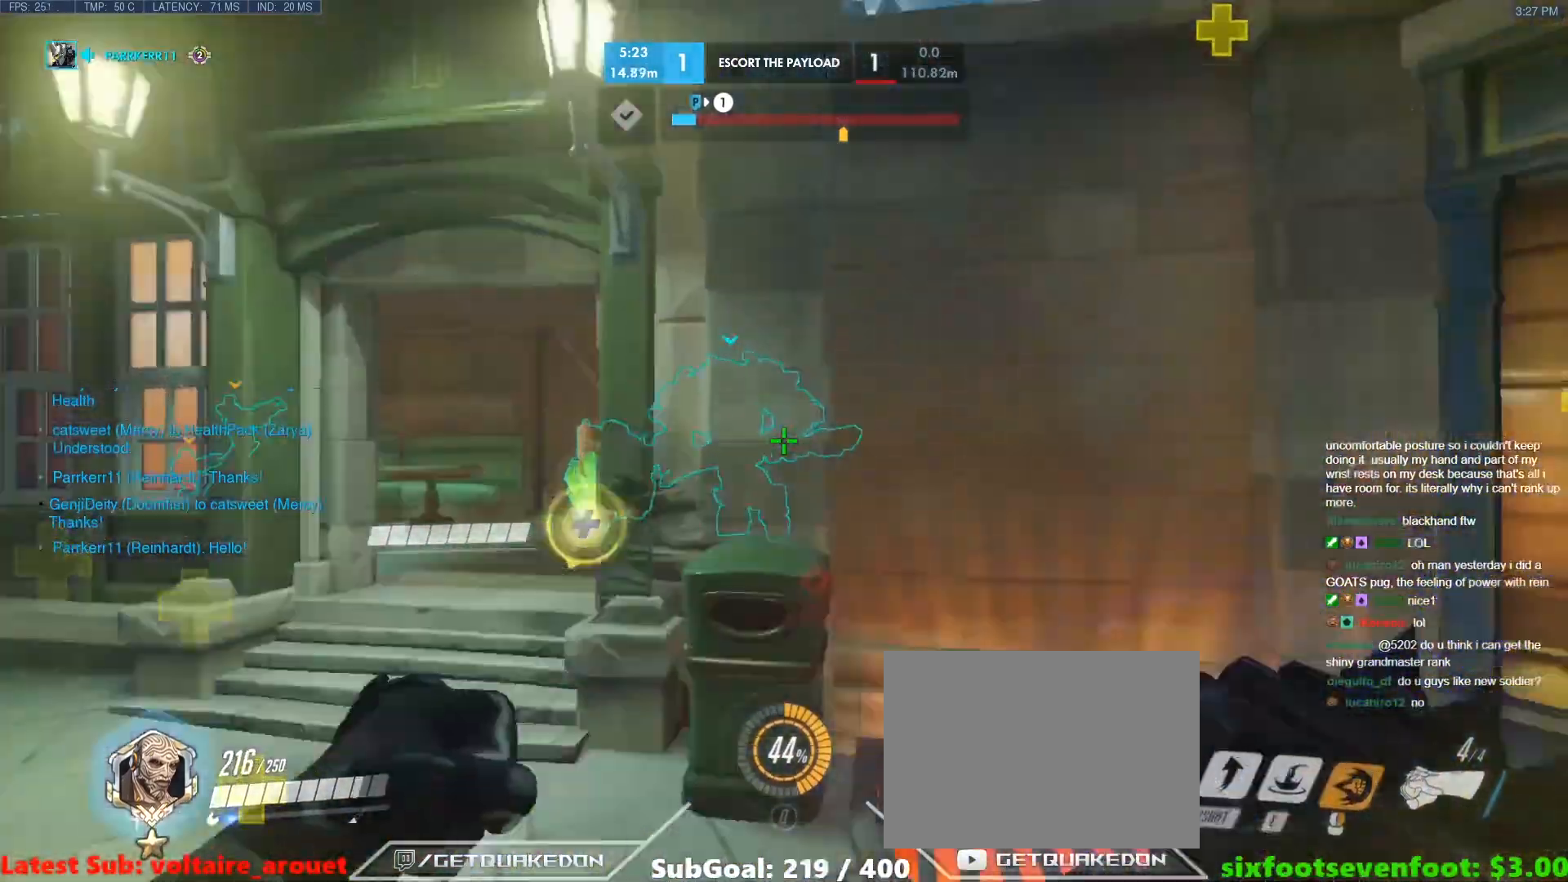
{"keys": ["shift", "w"], "events": [[117, "d", "down"], [300, "space", "up"], [400, "shift", "down"], [483, "d", "up"]]}
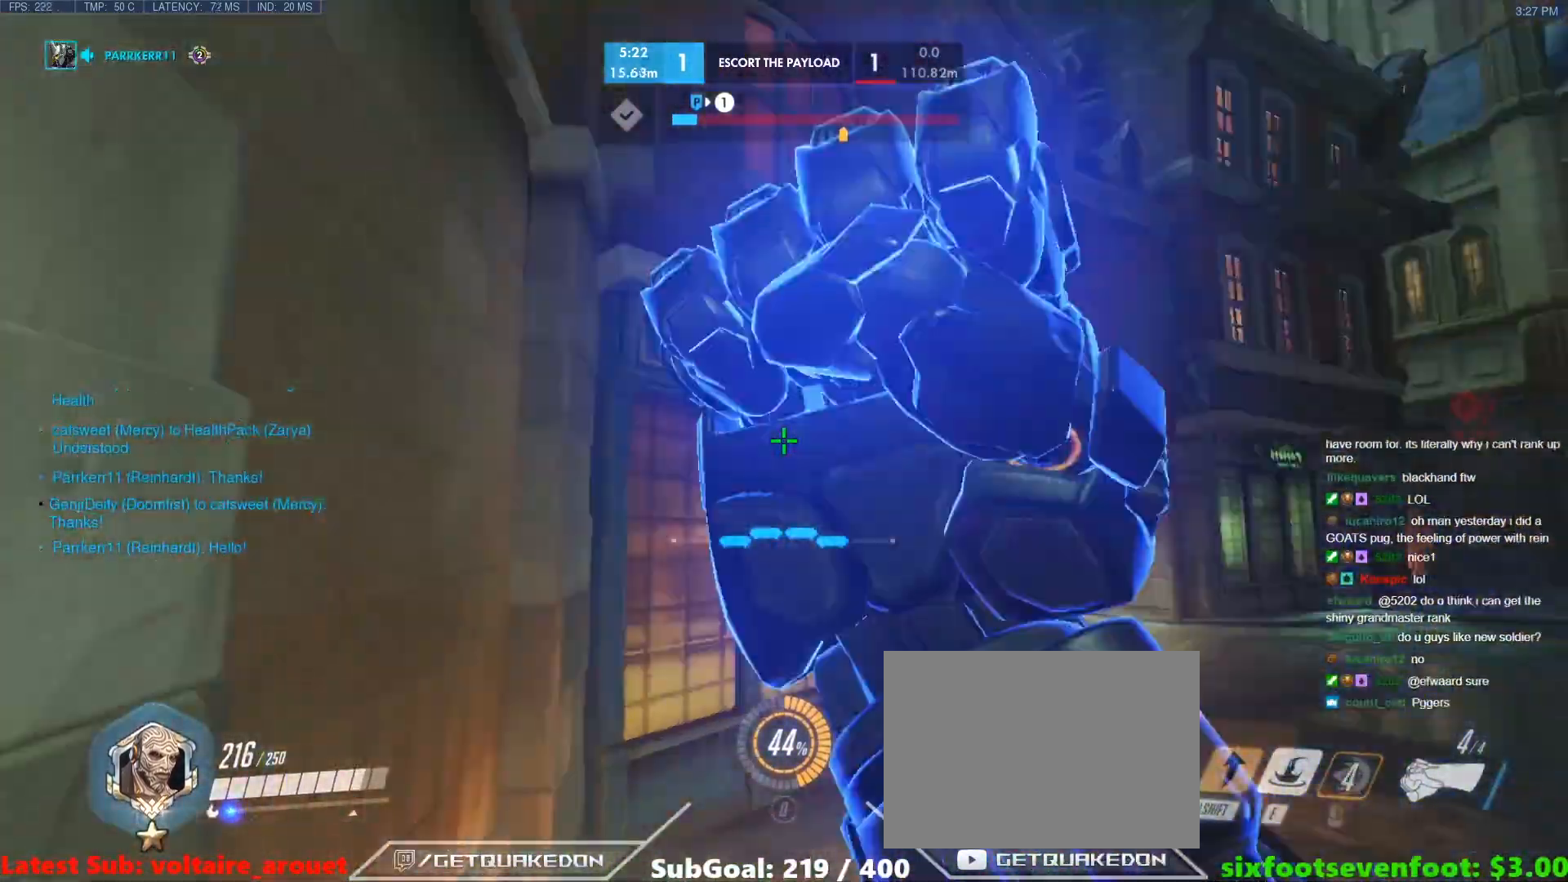
{"keys": ["d", "w"], "events": [[83, "shift", "up"], [367, "d", "down"]]}
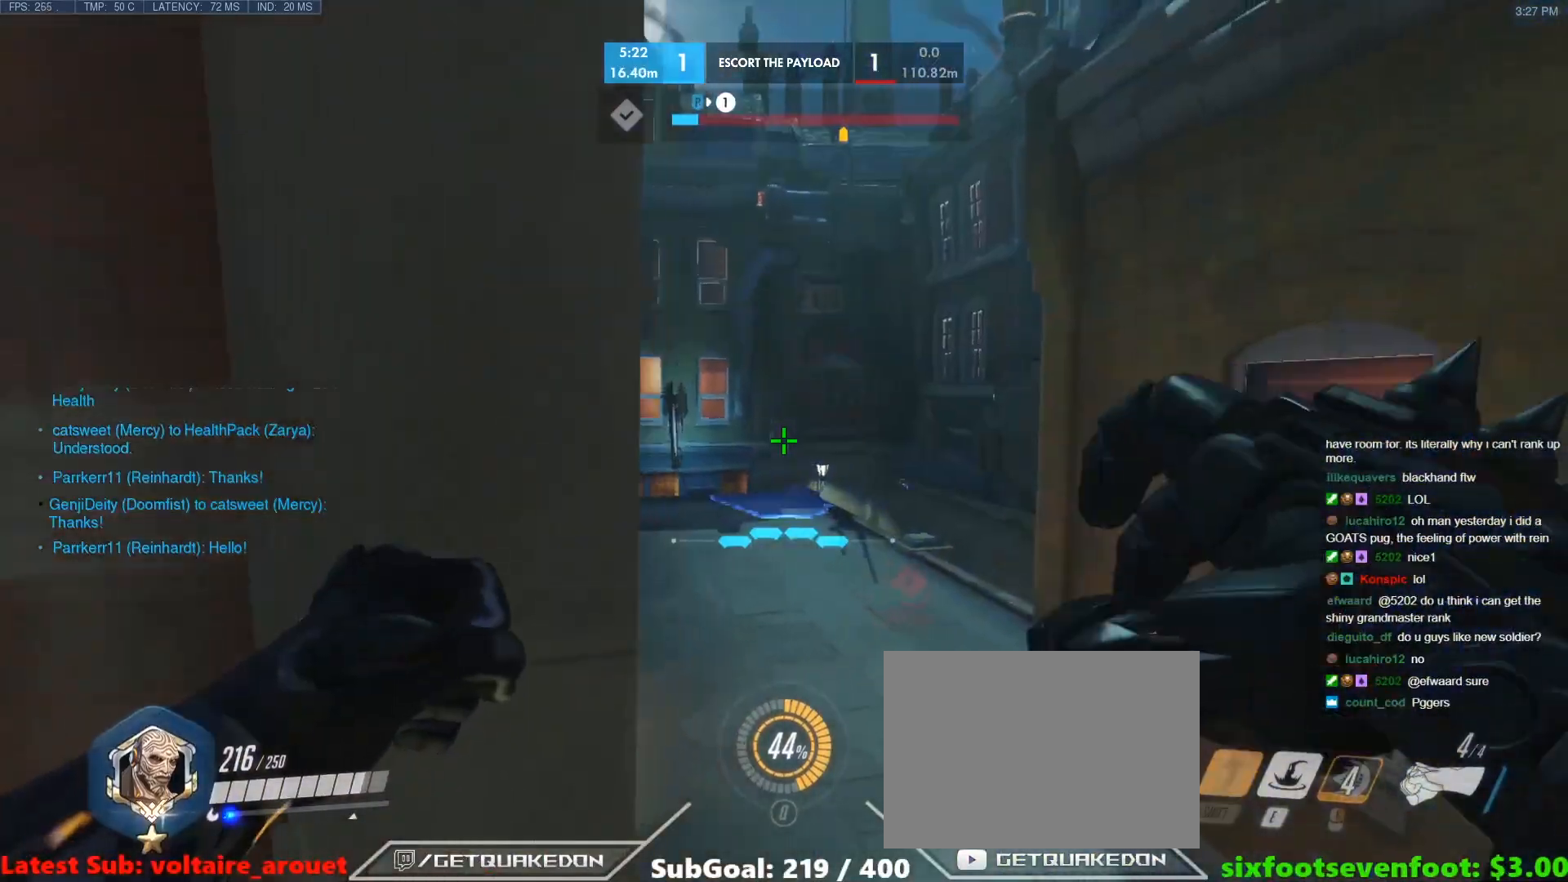
{"keys": ["tab", "w"], "events": [[233, "d", "up"], [233, "tab", "down"]]}
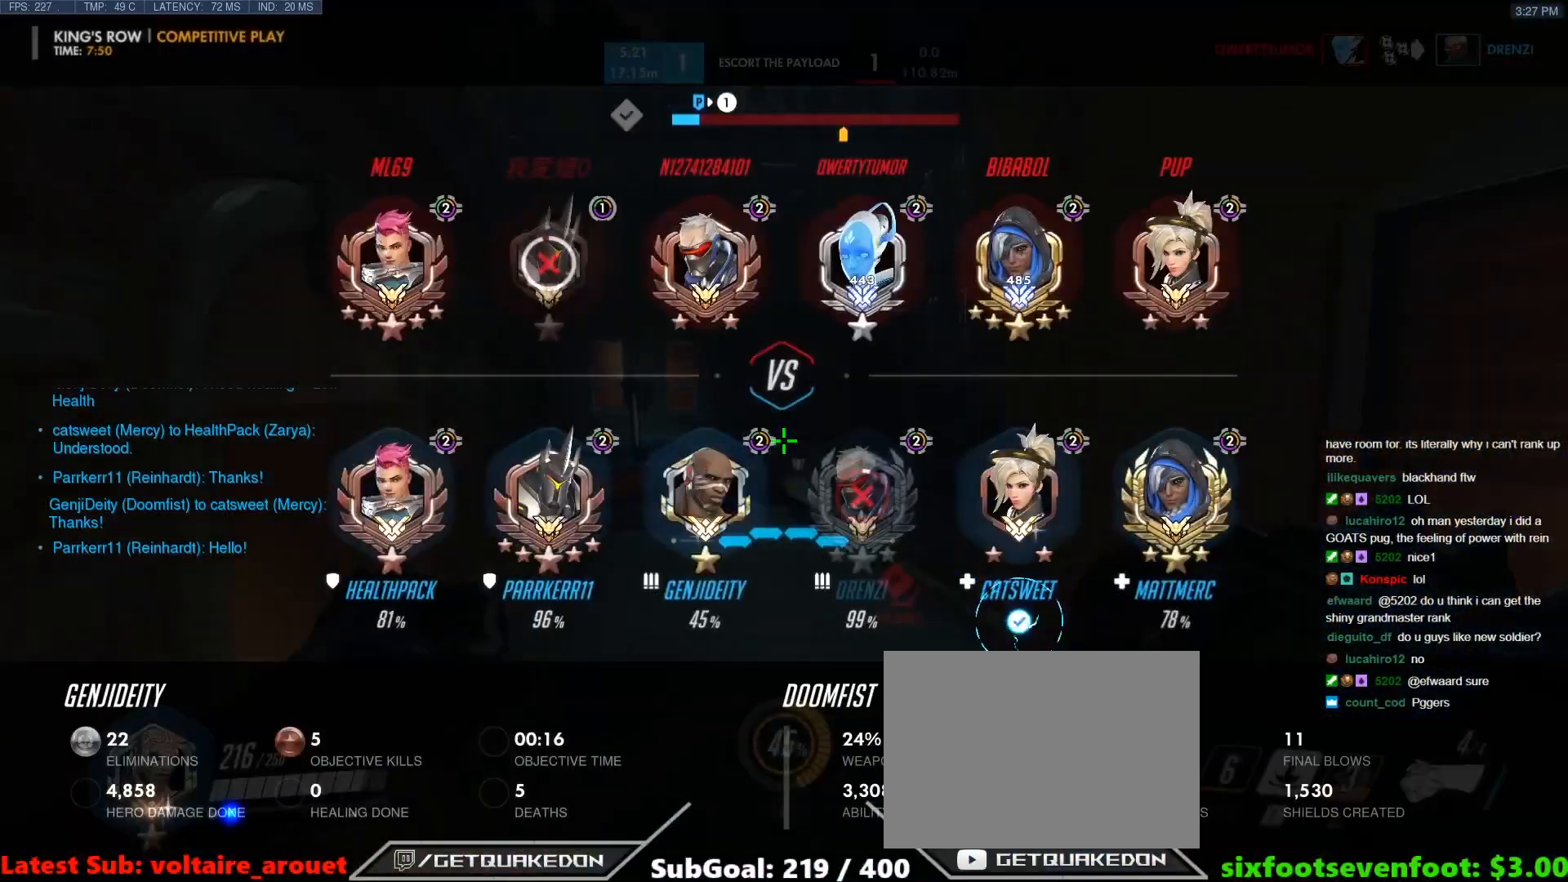
{"keys": ["w"], "events": [[300, "tab", "up"]]}
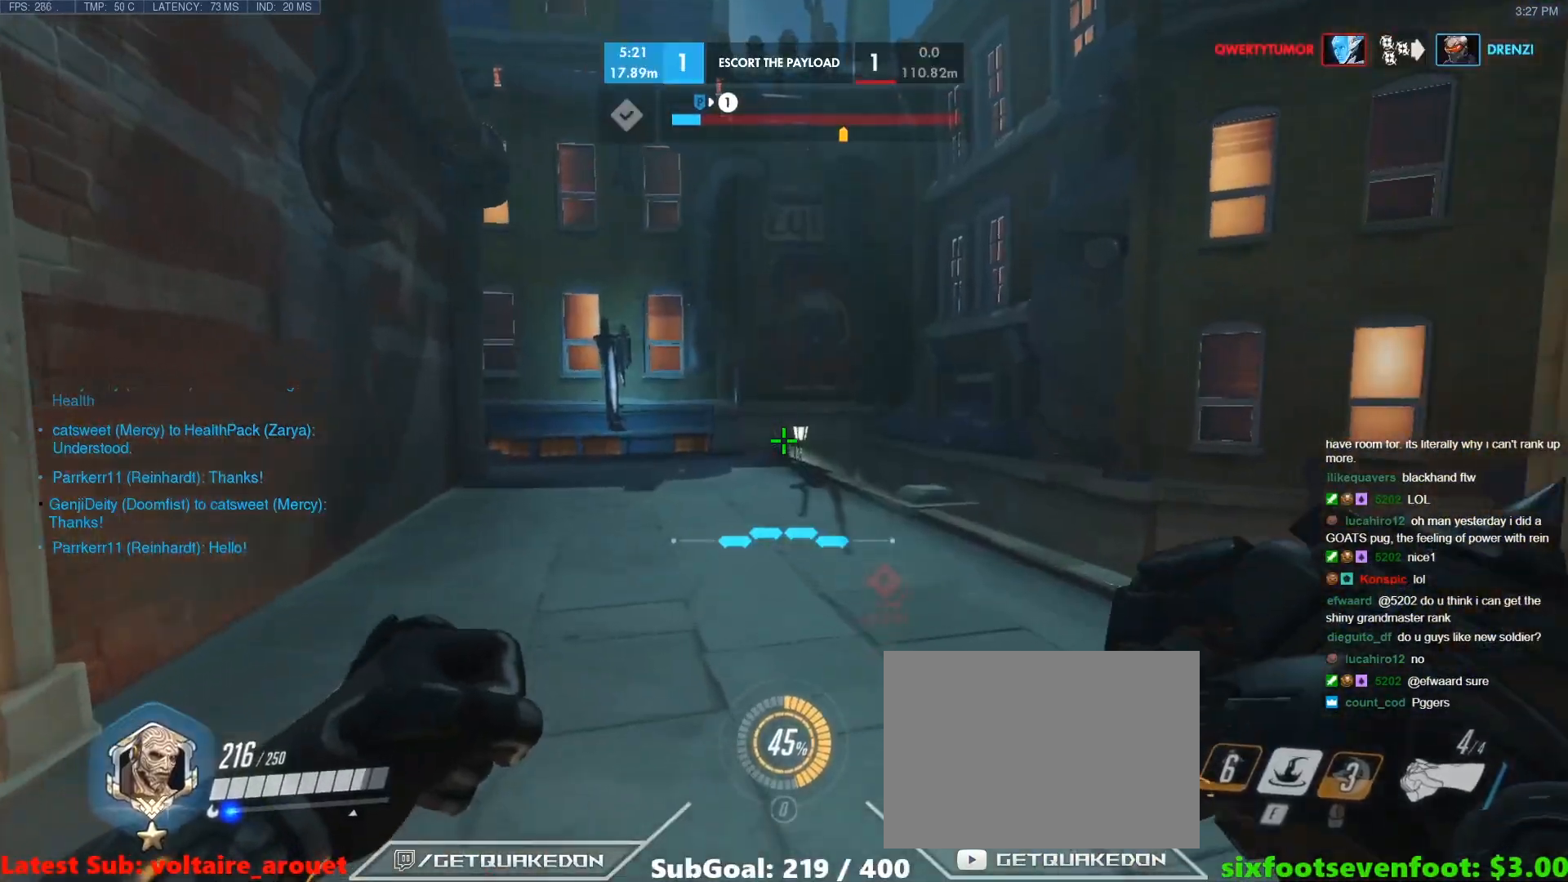
{"keys": ["a", "w"], "events": [[83, "r", "down"], [183, "r", "up"], [267, "a", "down"]]}
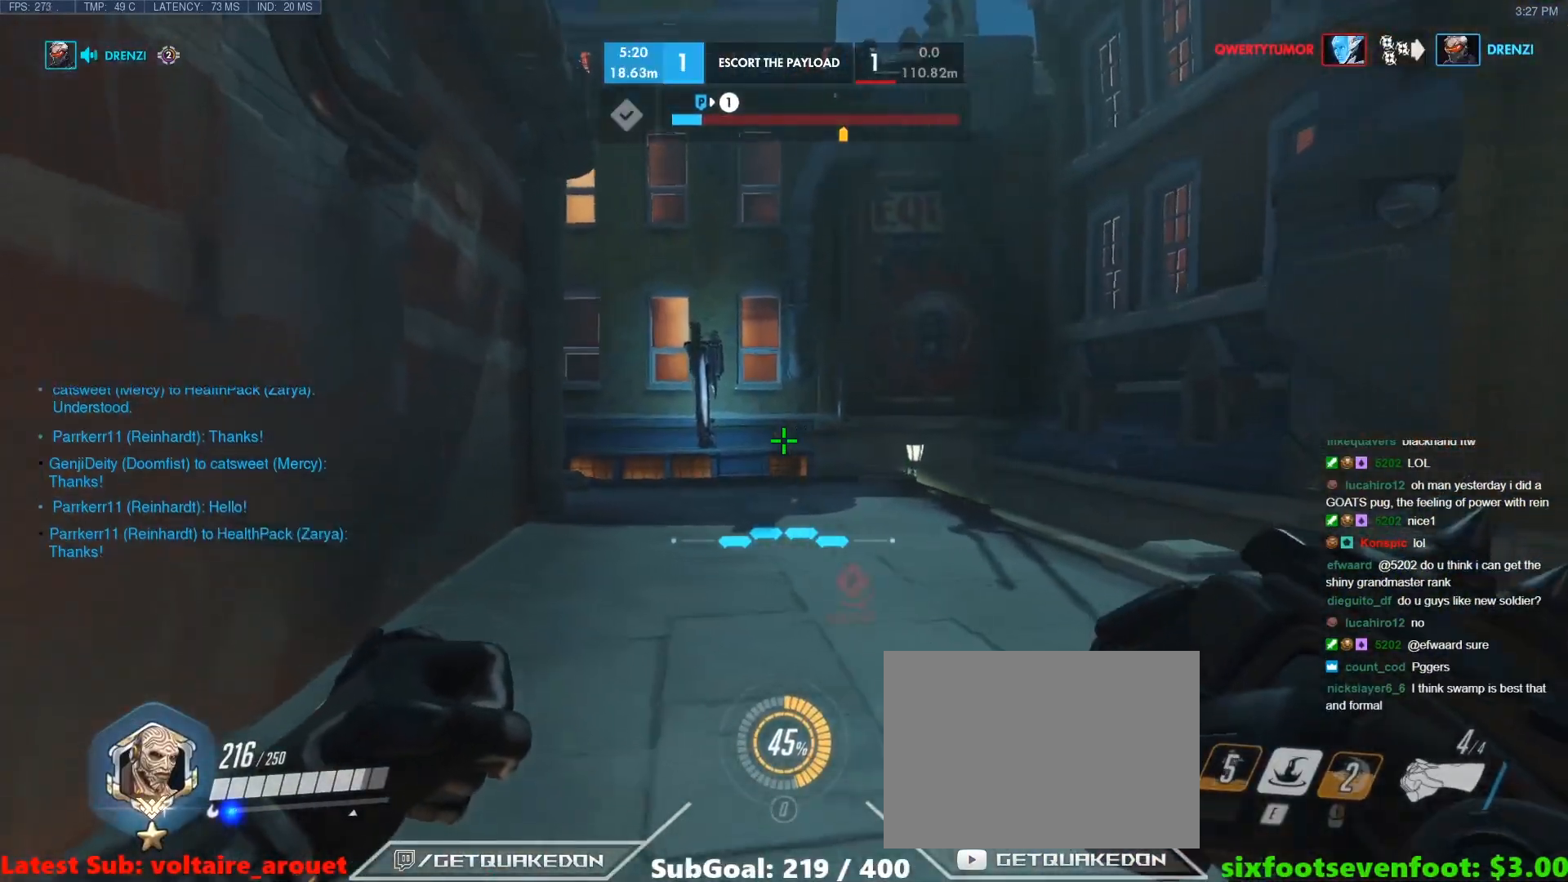
{"keys": ["a", "s"], "events": [[200, "a", "up"], [200, "d", "down"], [283, "w", "up"], [383, "a", "down"], [433, "d", "up"], [467, "s", "down"]]}
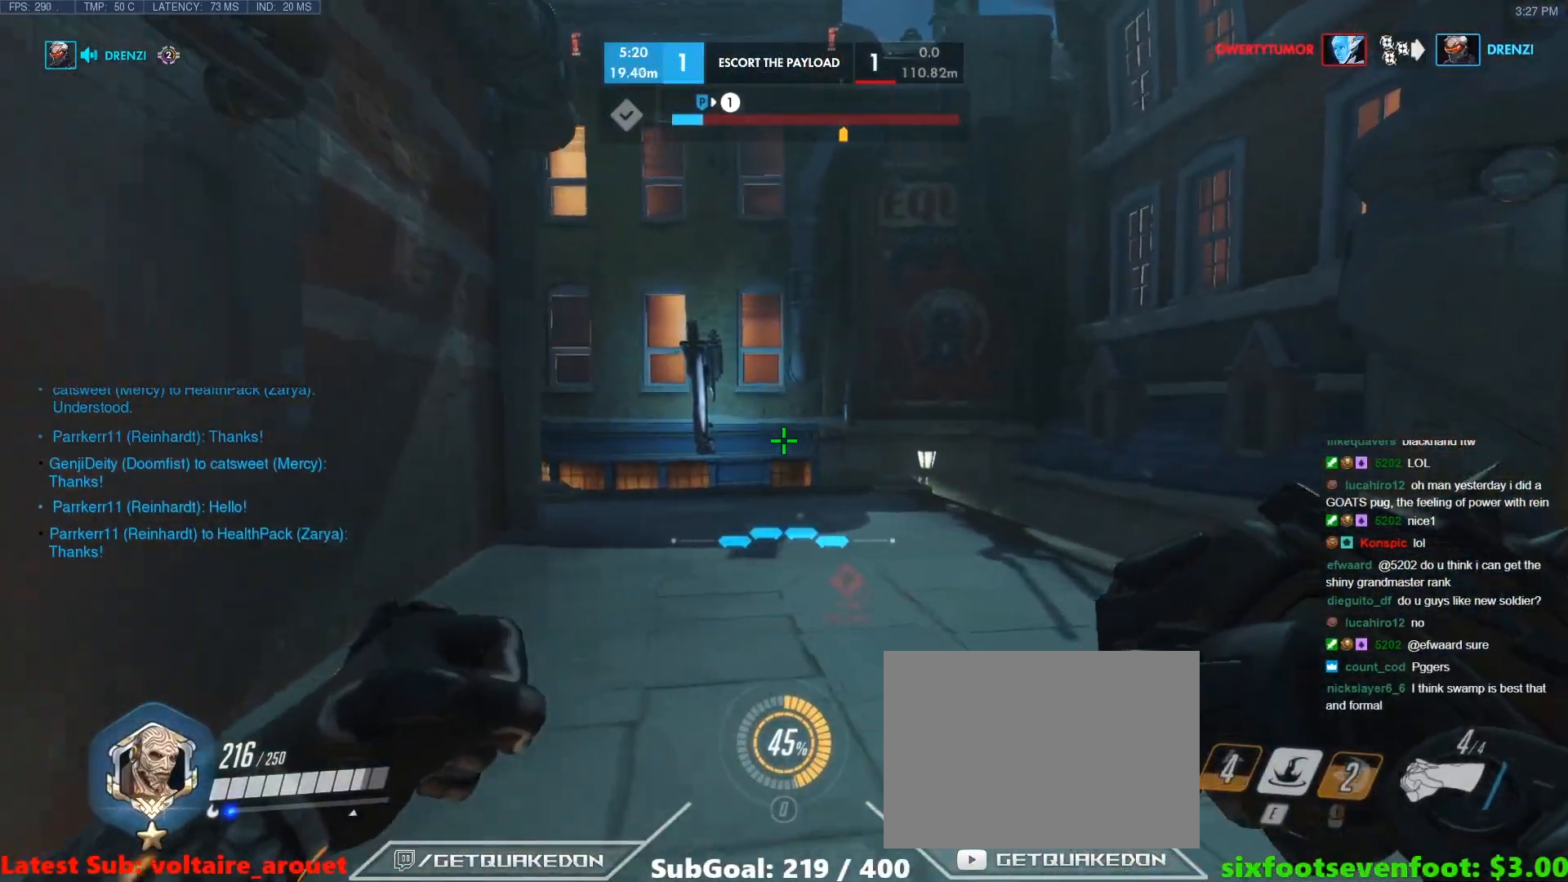
{"keys": ["a", "s"], "events": [[117, "a", "up"], [117, "d", "down"], [167, "s", "up"], [250, "w", "down"], [350, "a", "down"], [350, "d", "up"], [400, "w", "up"], [450, "s", "down"]]}
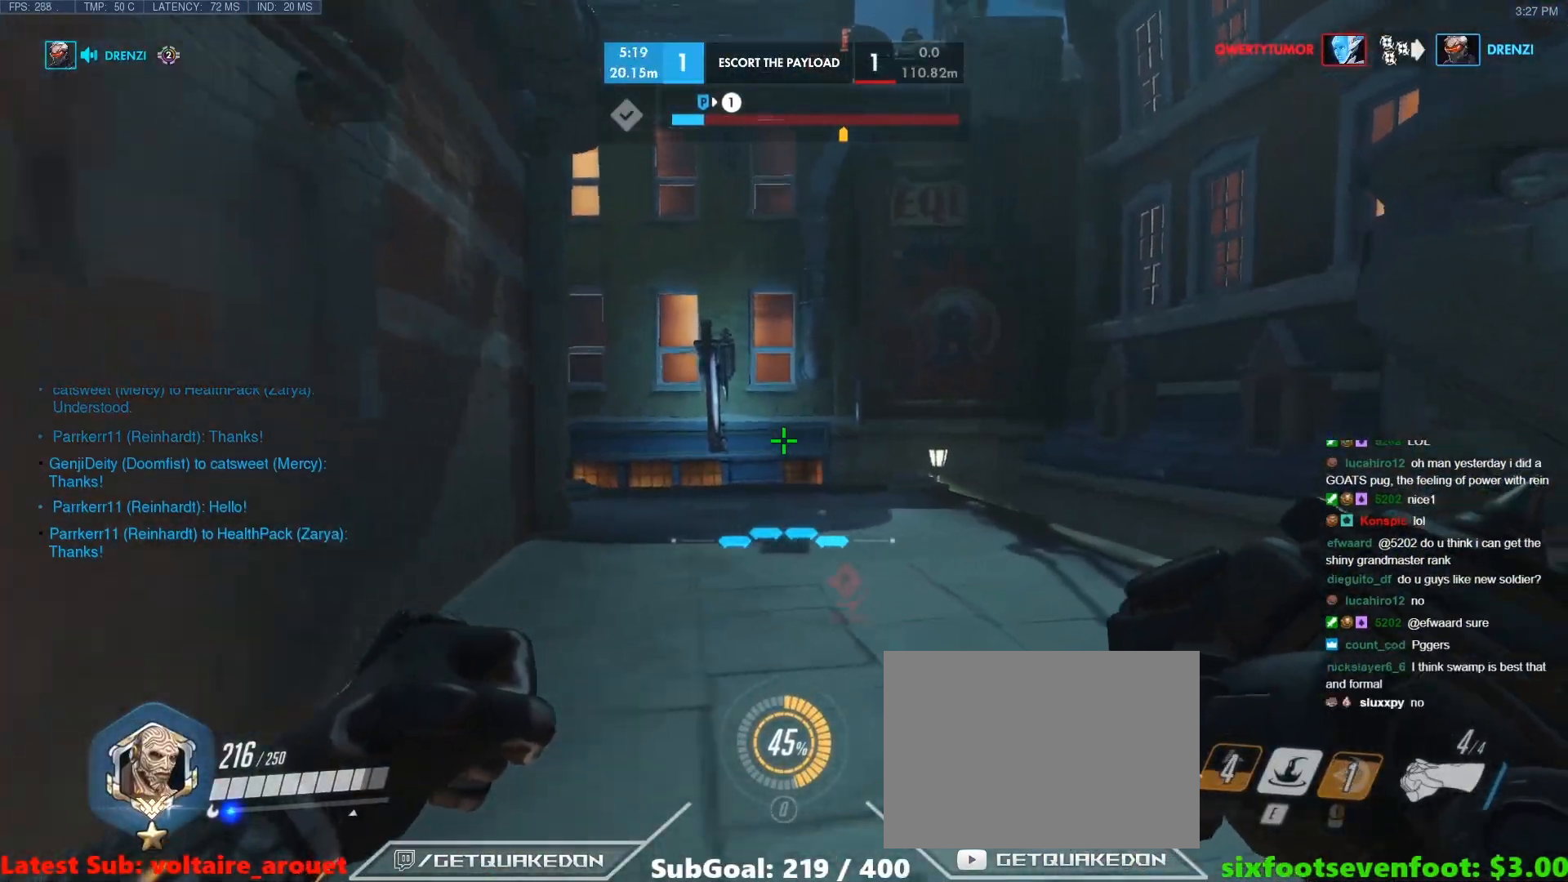
{"keys": ["w"], "events": [[83, "a", "up"], [83, "d", "down"], [133, "s", "up"], [217, "w", "down"], [417, "d", "up"]]}
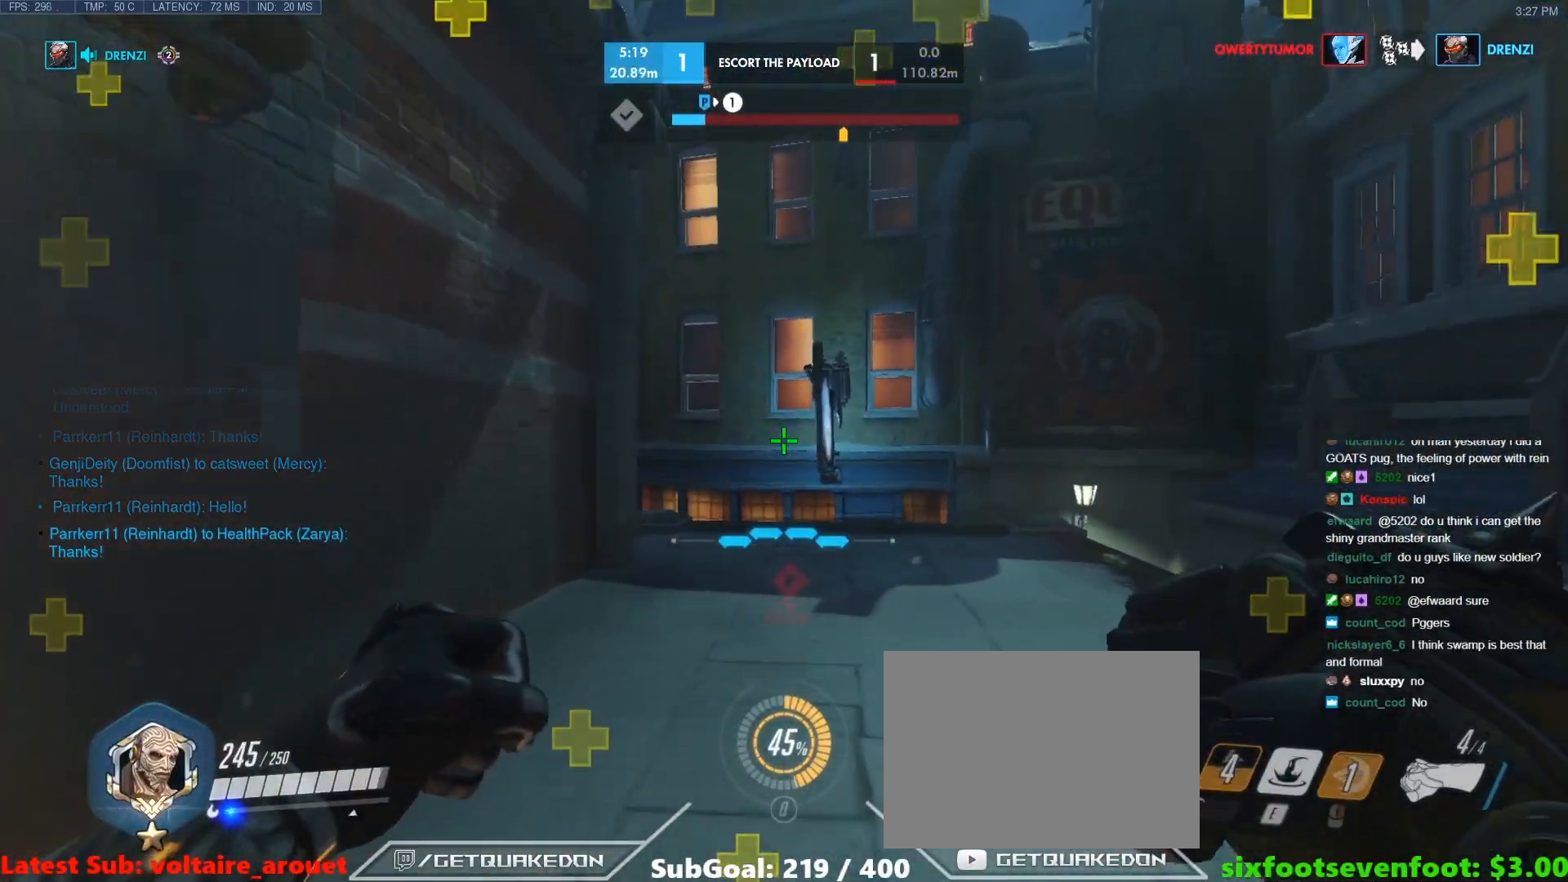
{"keys": ["d"], "events": [[233, "d", "down"], [483, "w", "up"]]}
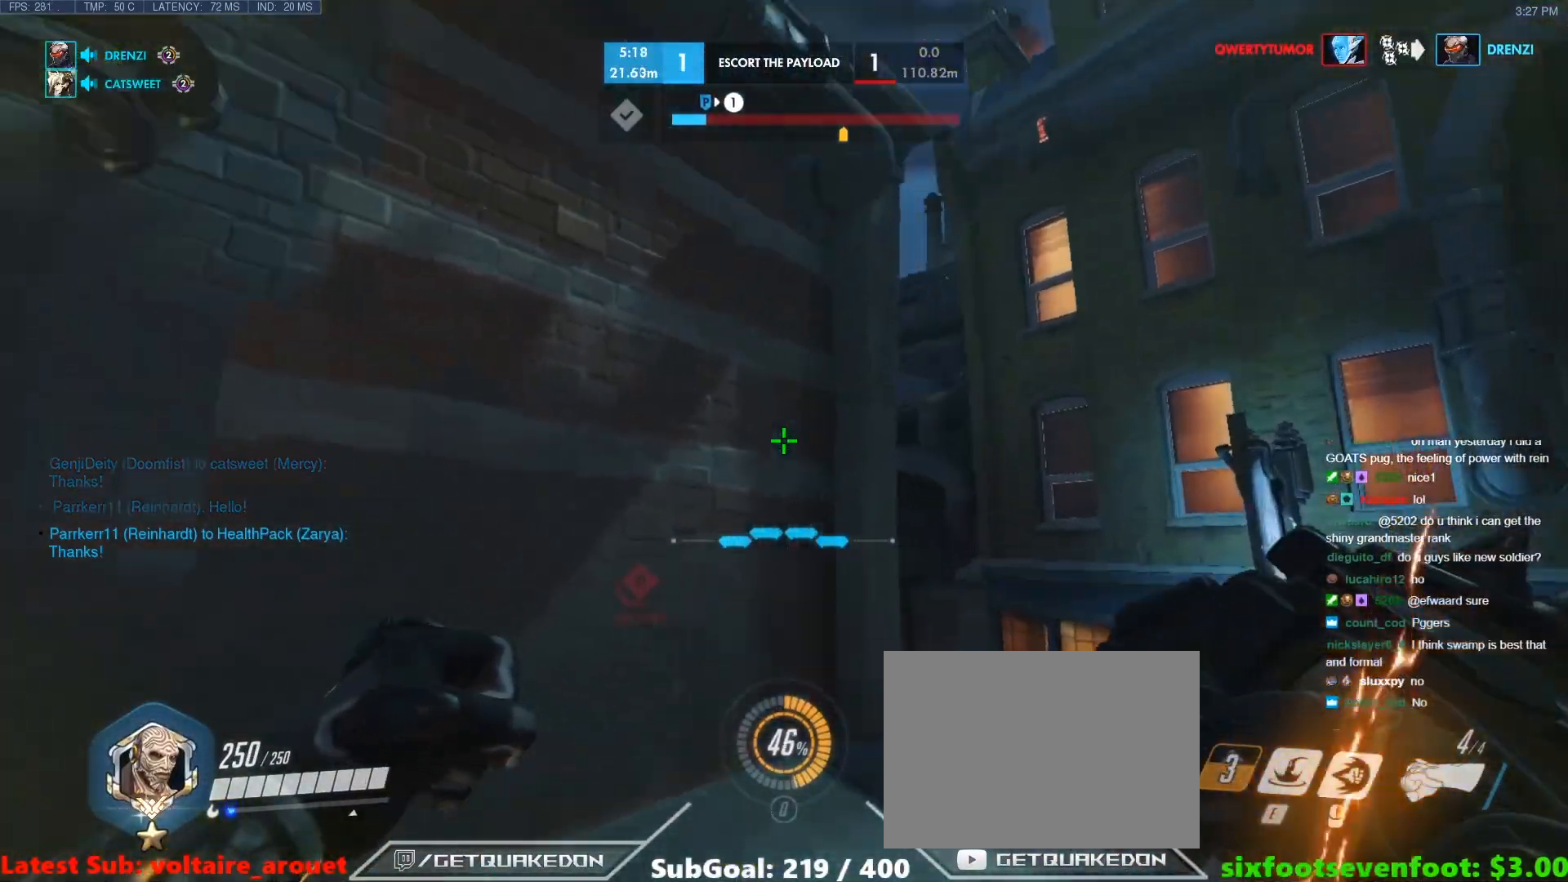
{"keys": ["d", "w"], "events": [[483, "w", "down"]]}
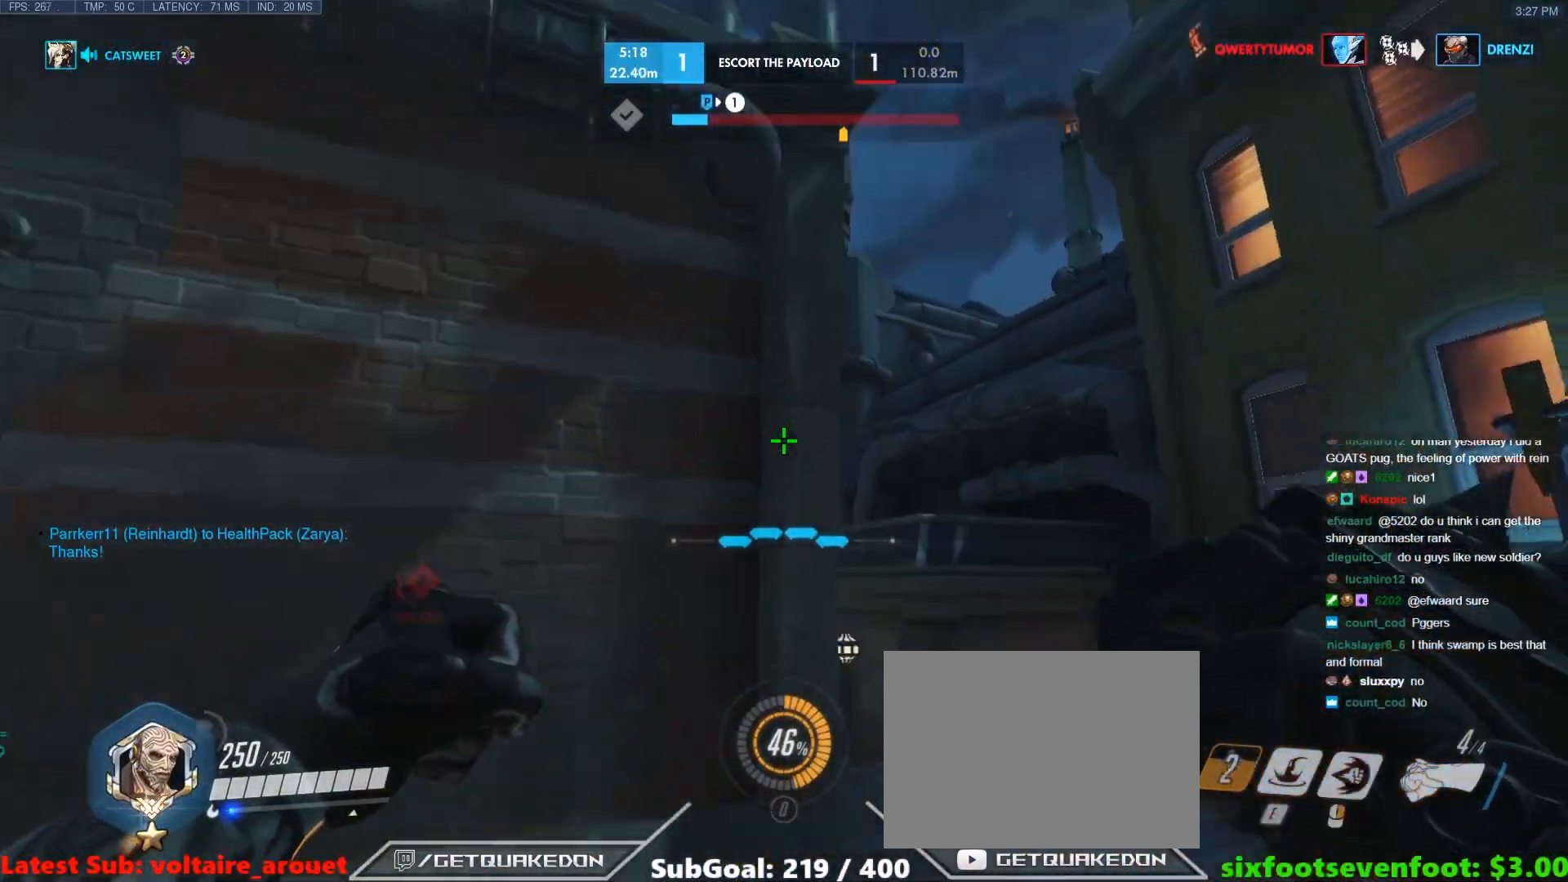
{"keys": ["a"], "events": [[267, "d", "up"], [267, "w", "up"], [317, "d", "down"], [450, "a", "down"], [450, "d", "up"]]}
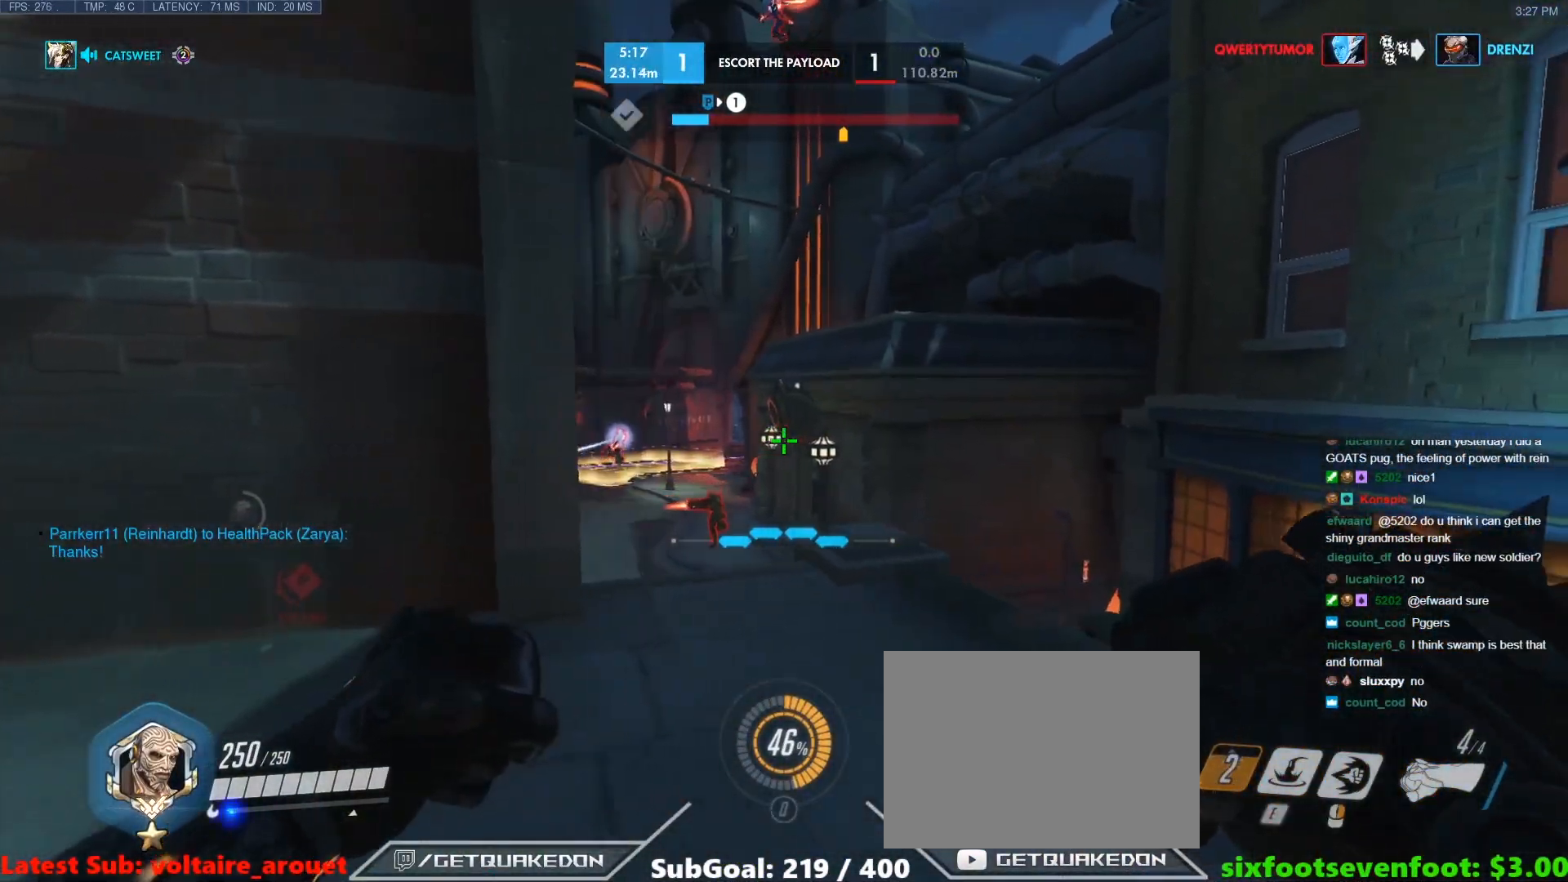
{"keys": ["a"], "events": []}
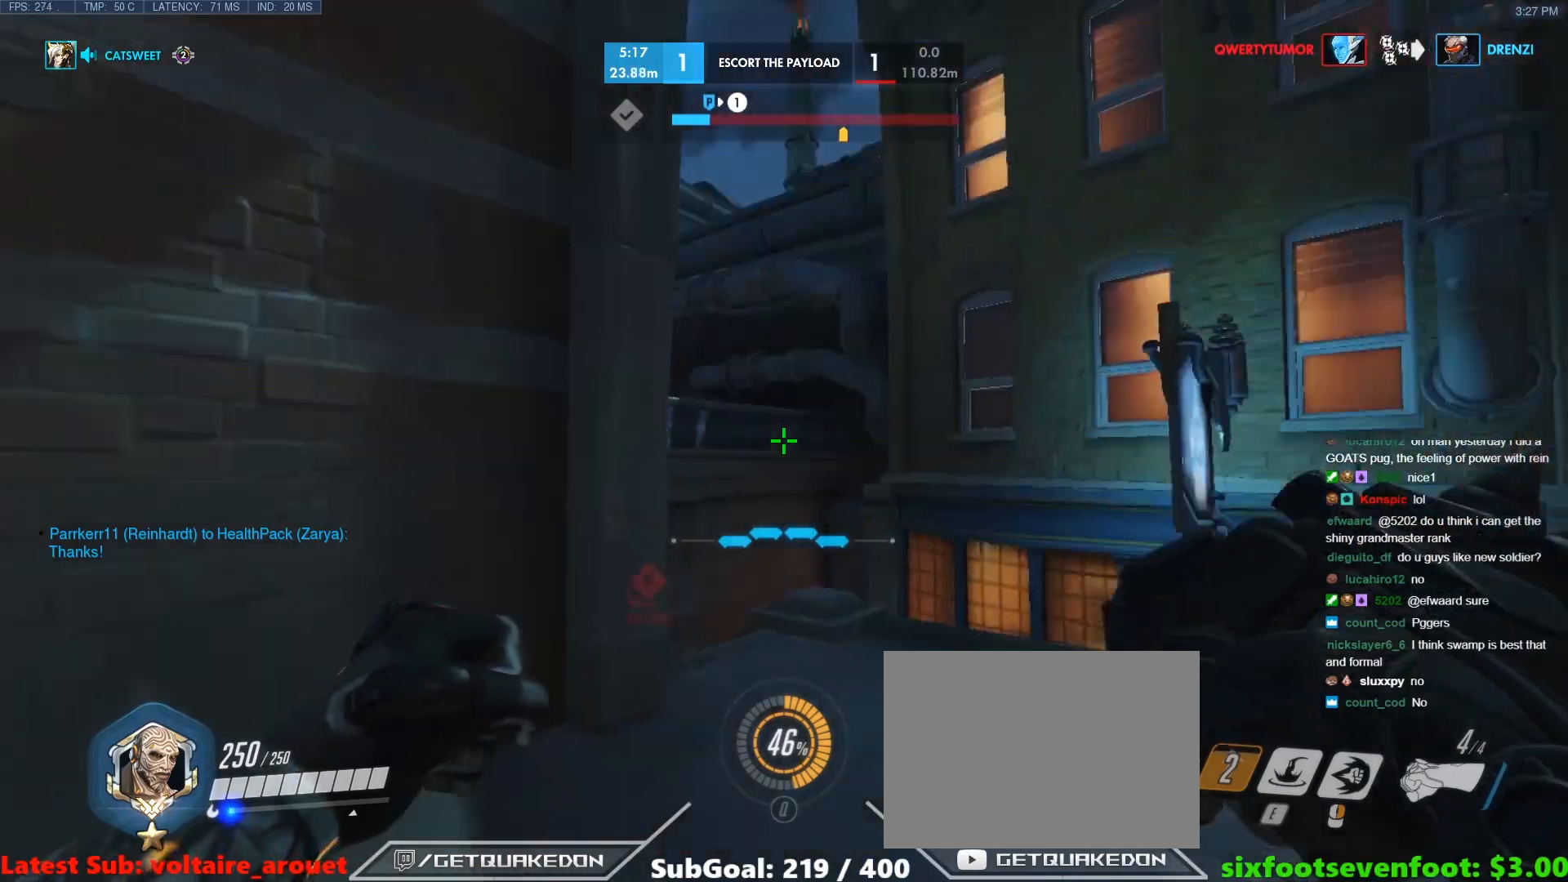
{"keys": ["d", "w"], "events": [[17, "s", "down"], [117, "d", "down"], [217, "a", "up"], [250, "s", "up"], [483, "w", "down"]]}
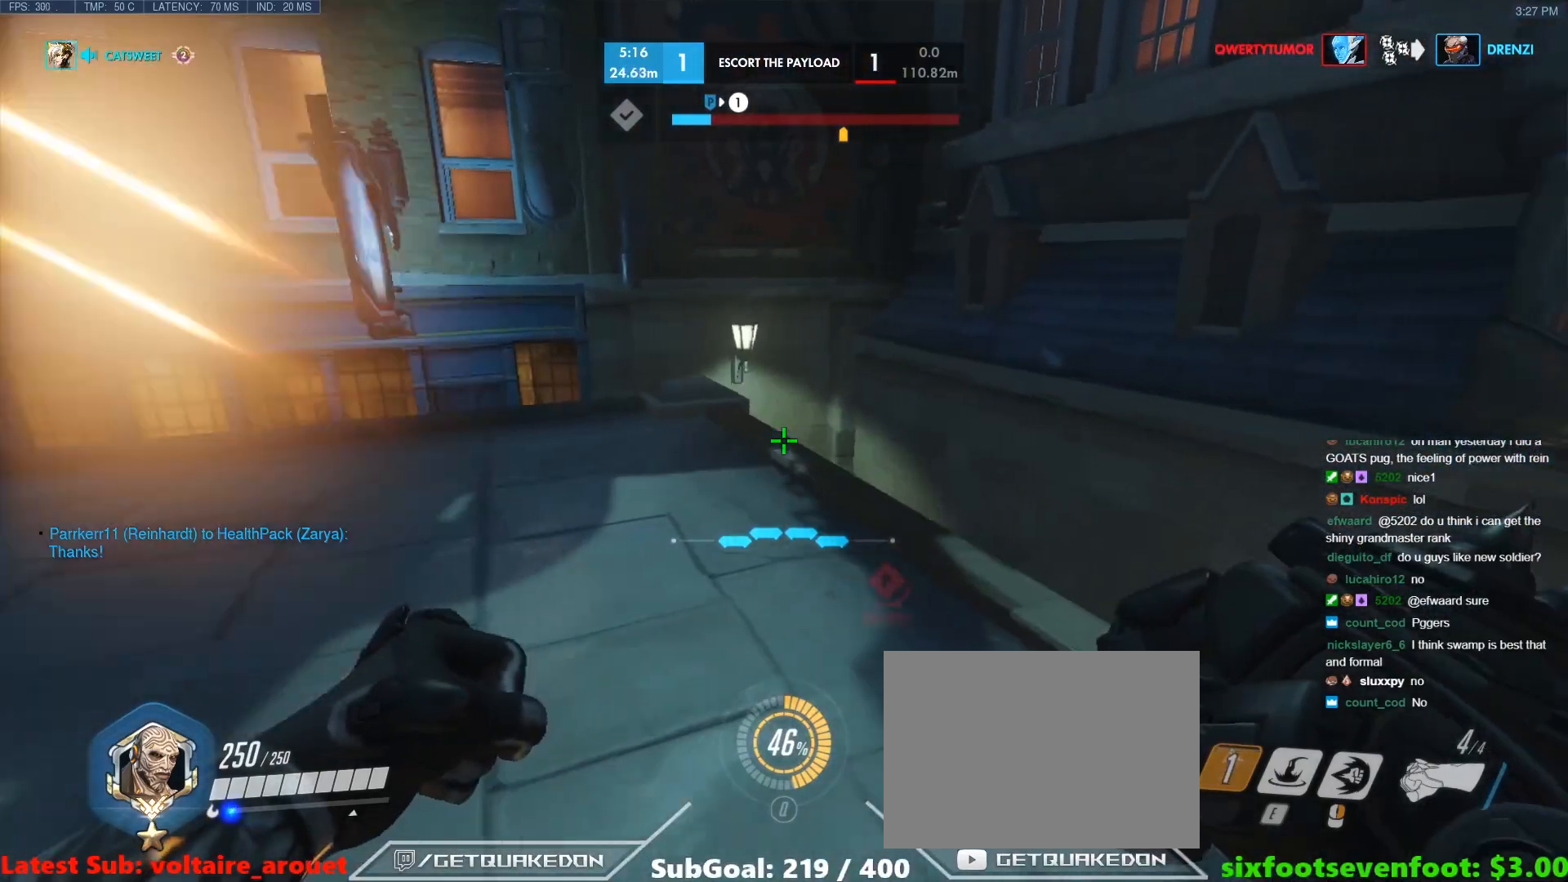
{"keys": ["a", "s"], "events": [[33, "d", "up"], [233, "a", "down"], [267, "w", "up"], [367, "s", "down"]]}
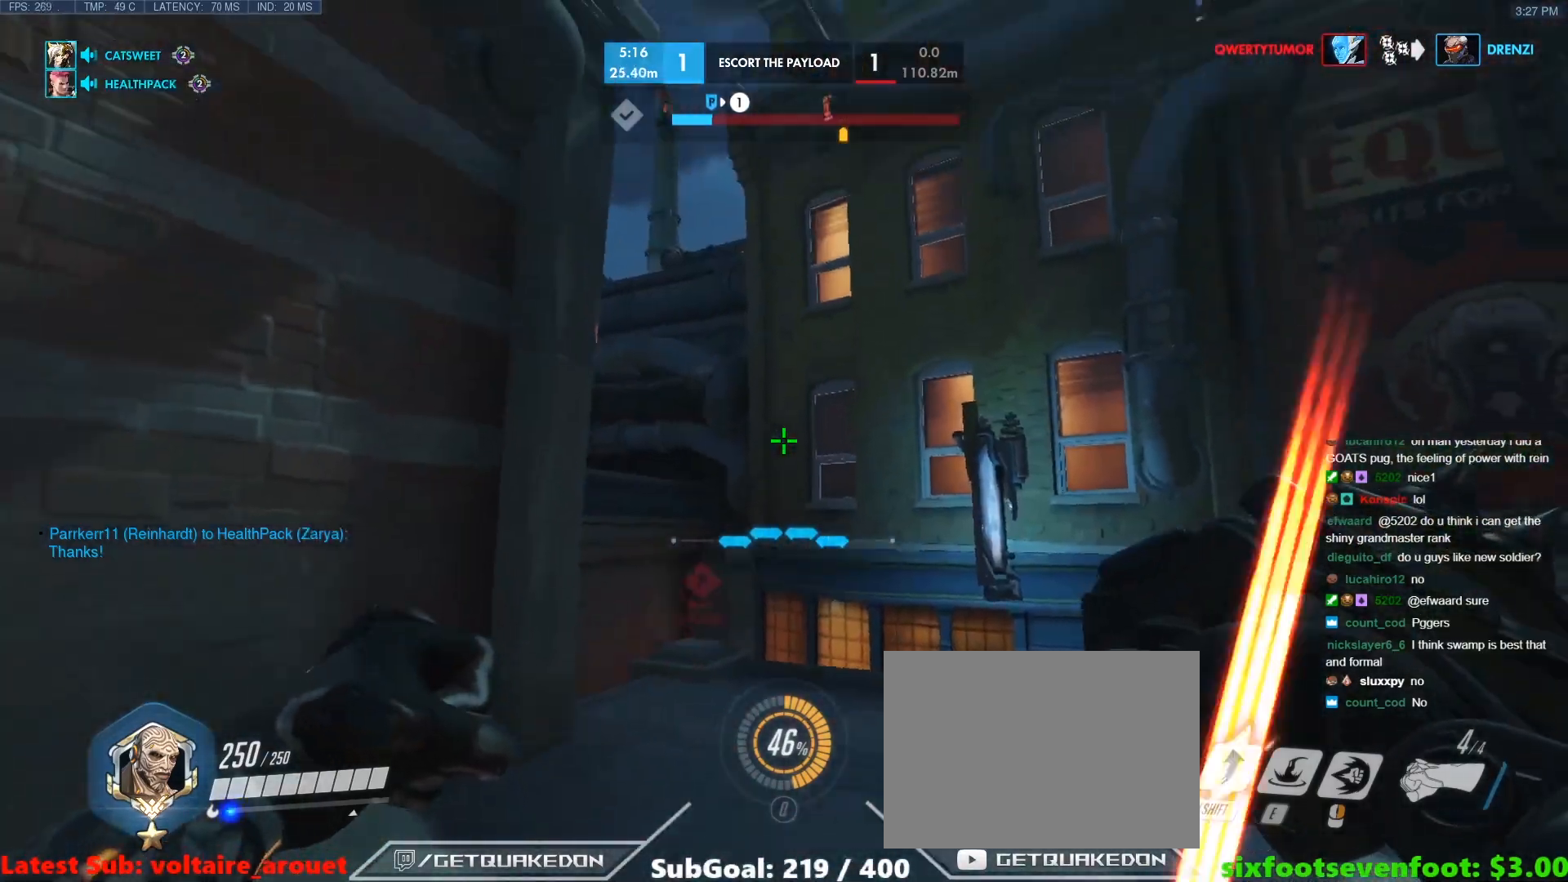
{"keys": ["a", "s"], "events": [[100, "space", "down"], [233, "space", "up"]]}
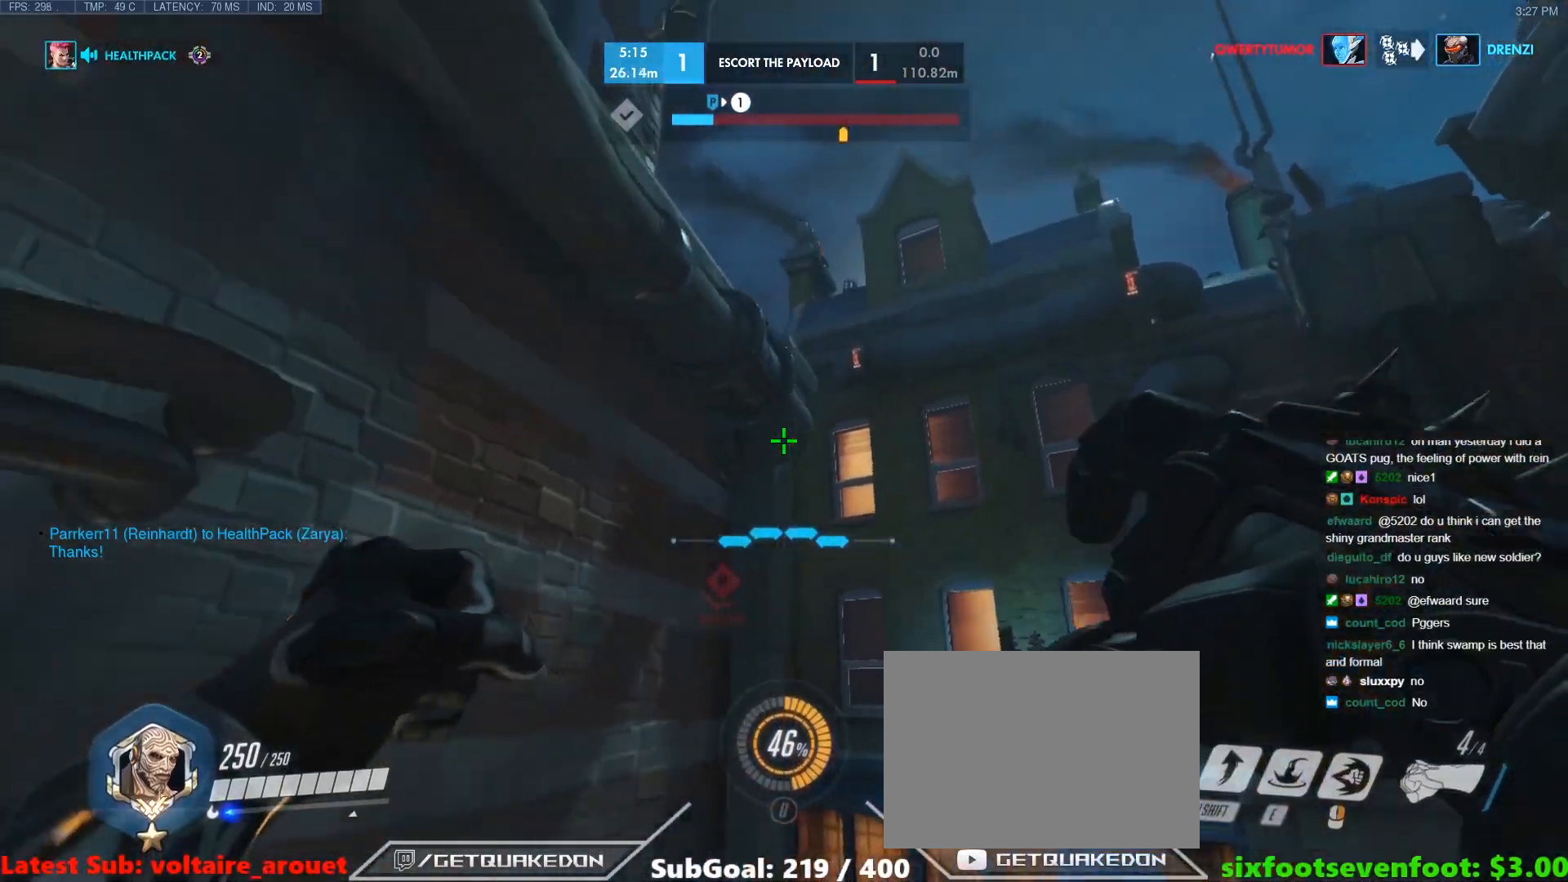
{"keys": ["d", "w"], "events": [[17, "a", "up"], [17, "d", "down"], [117, "s", "up"], [350, "w", "down"]]}
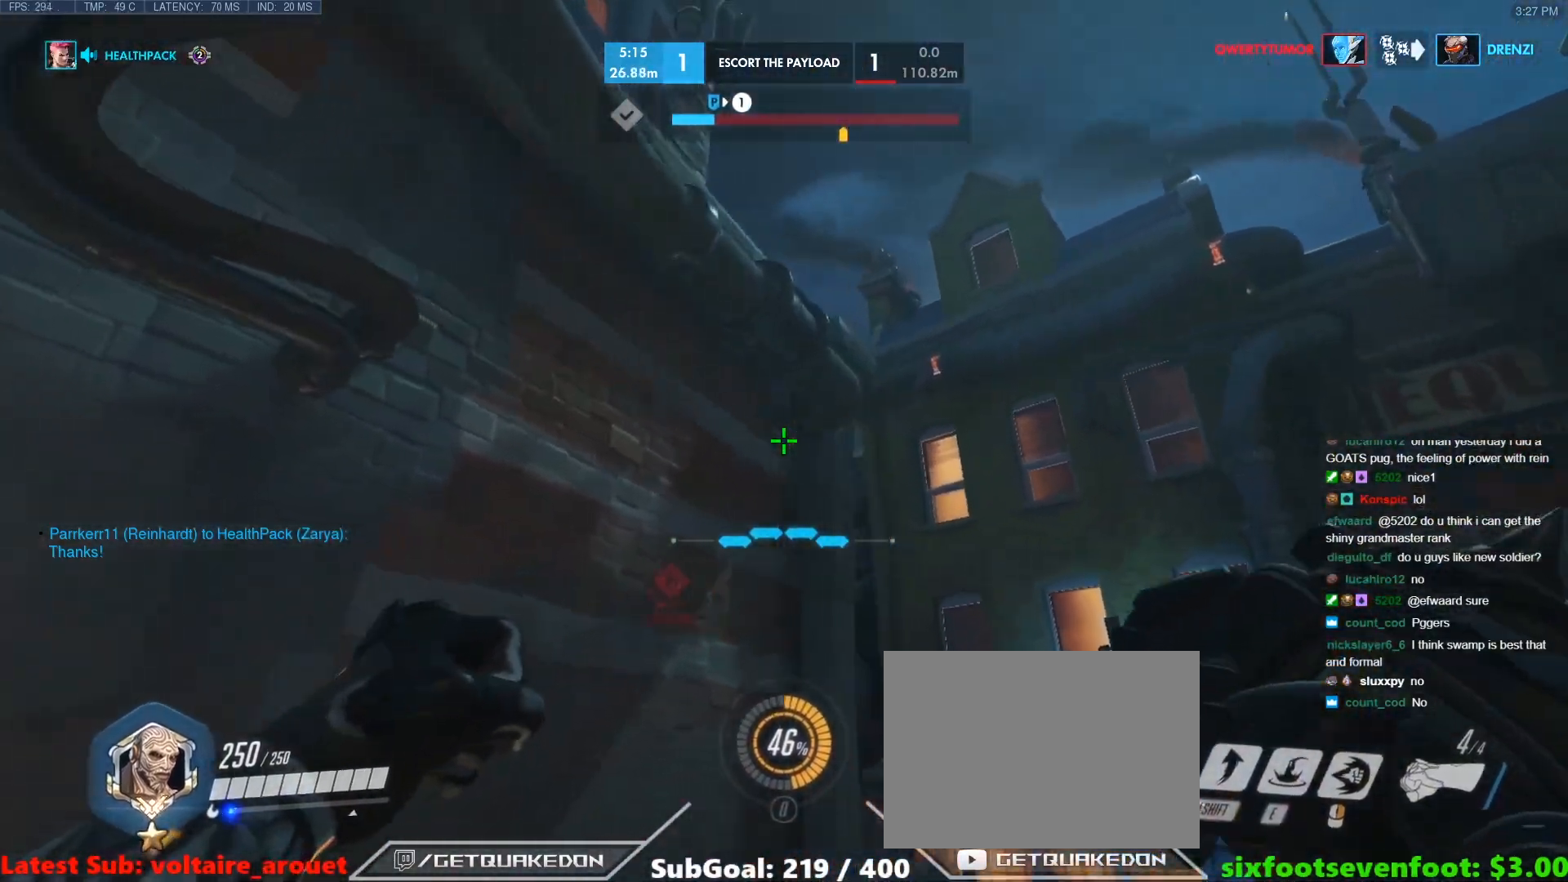
{"keys": ["d"], "events": [[183, "w", "up"]]}
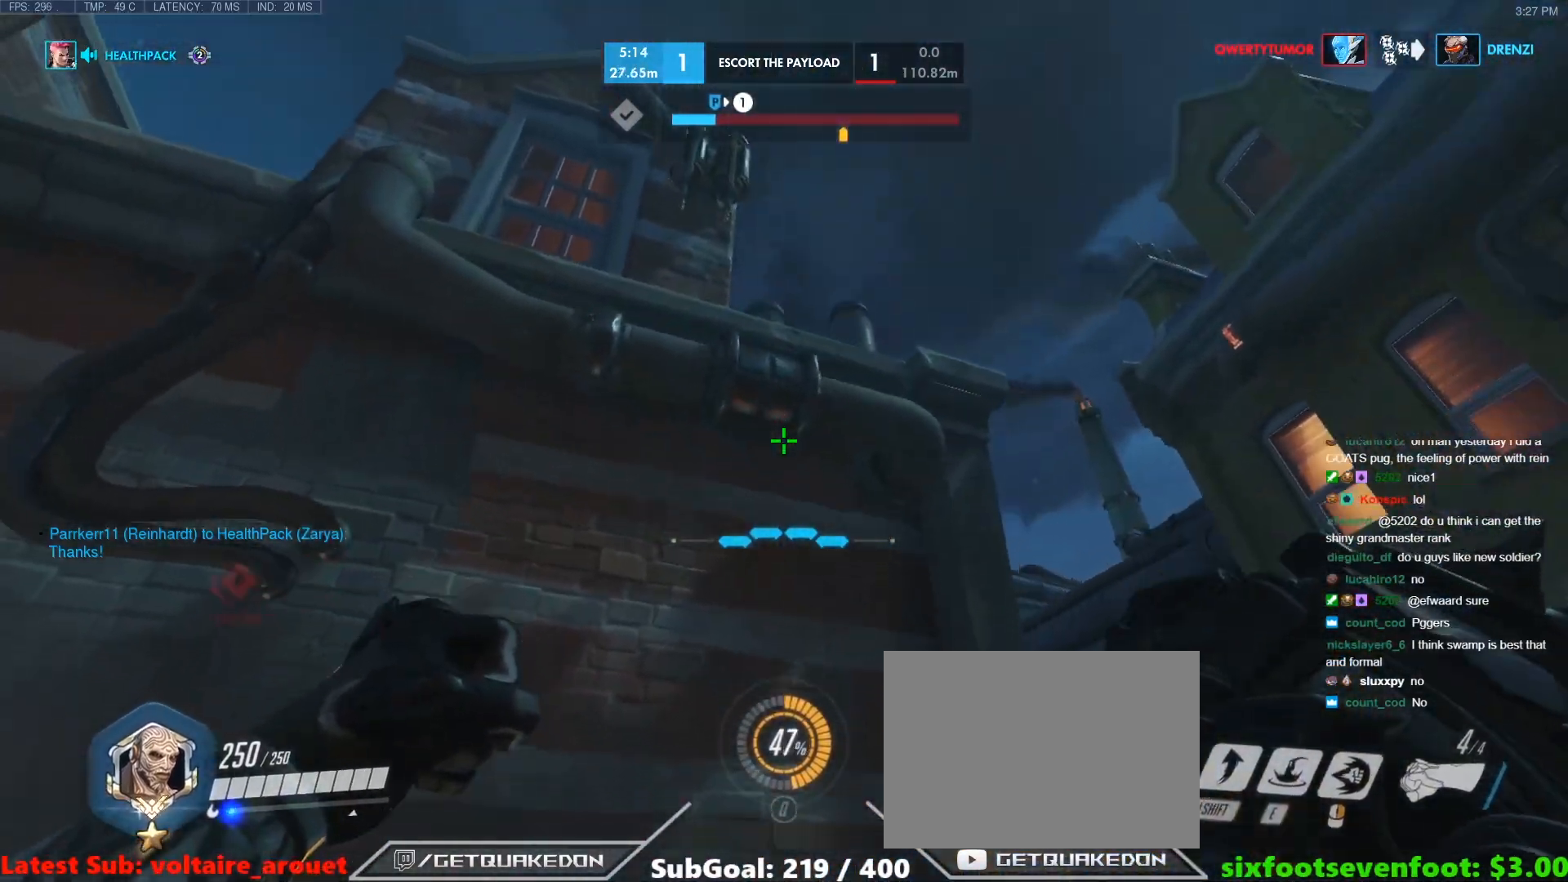
{"keys": ["shift"], "events": [[50, "w", "down"], [150, "d", "up"], [200, "w", "up"], [433, "shift", "down"]]}